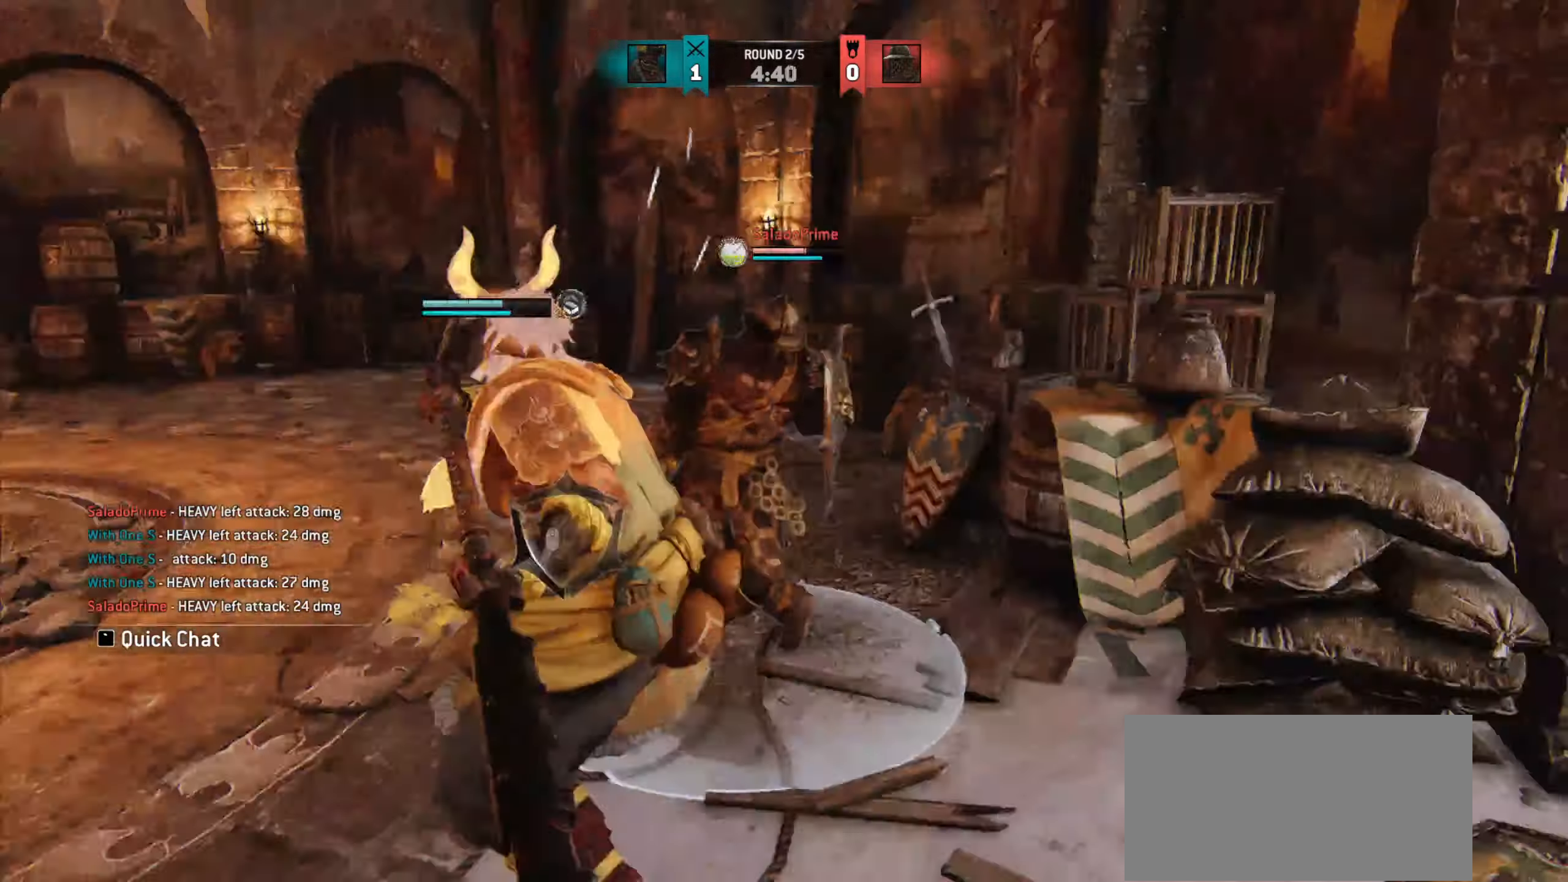
Gameplay with keyboard and mouse; each line is a JSON object with the keys and mouse buttons held at the frame after it. "events" lists presses ("down") and releases ("up") of "a", "ctrl", "d", "e", "q", "s", "shift", "space", "w", "mouse_left", "mouse_right", "mouse_mb4" and "mouse_mb5" between this image and that frame as [ms after this image, input, new state], when the widget could be followed in between. "mouse_left", "mouse_right", "mouse_mb4", "mouse_mb5" = the "left", "right", "mb4", "mb5" buttons of the "mouse" list. No other keys are recorded. Mouse movement is not recorded. Not read: mouse_wheel.
{"keys": [], "mouse": [], "events": [[100, "mouse_right", "down"], [184, "mouse_right", "up"]]}
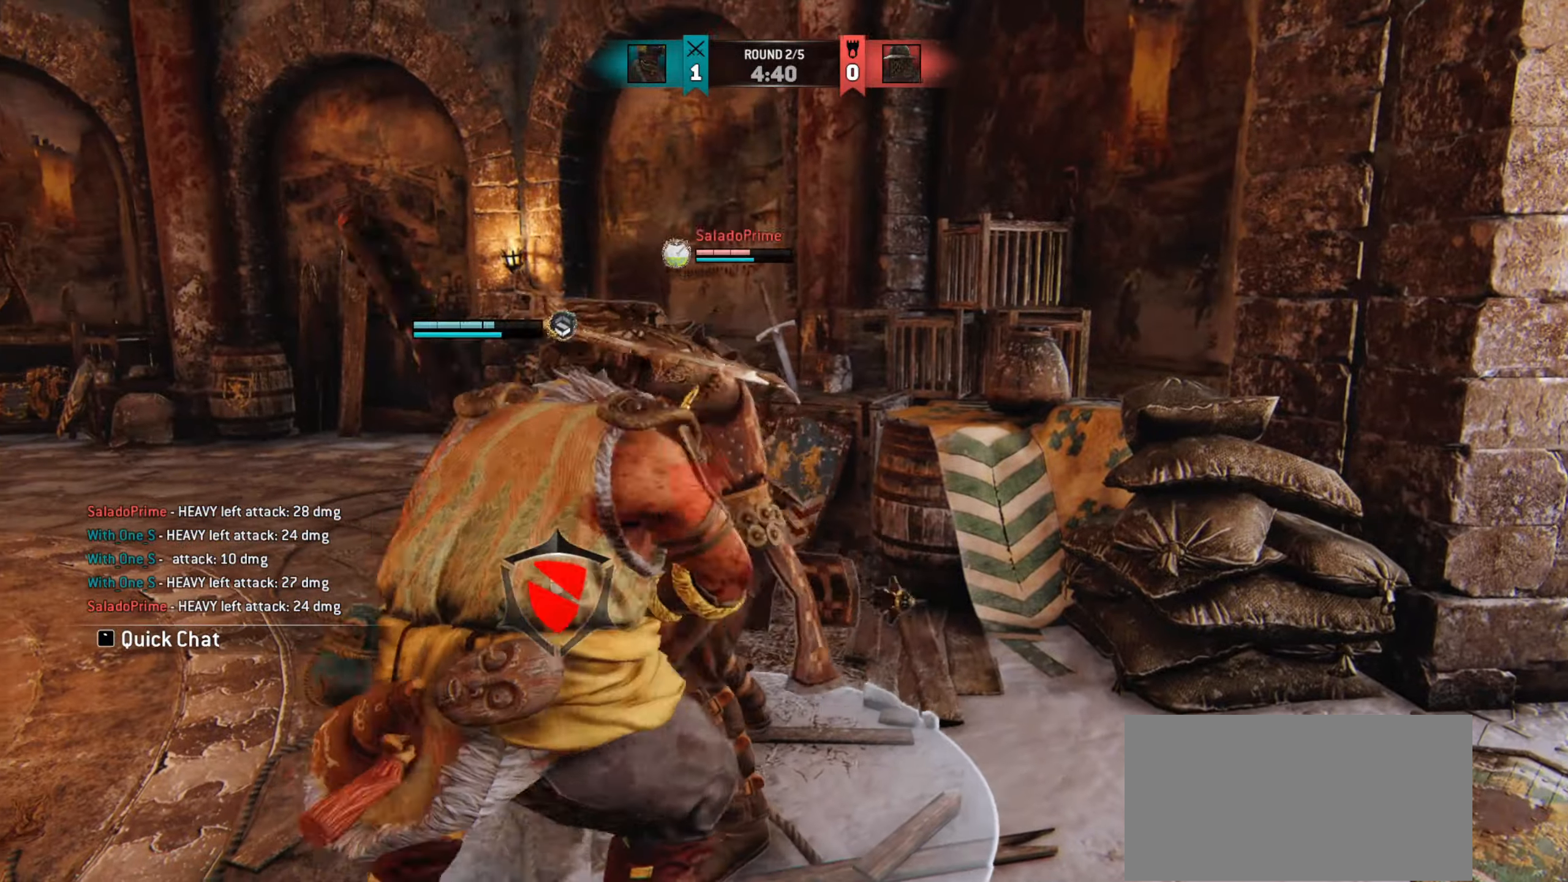
{"keys": ["a", "w"], "mouse": [], "events": [[133, "a", "down"], [267, "w", "down"]]}
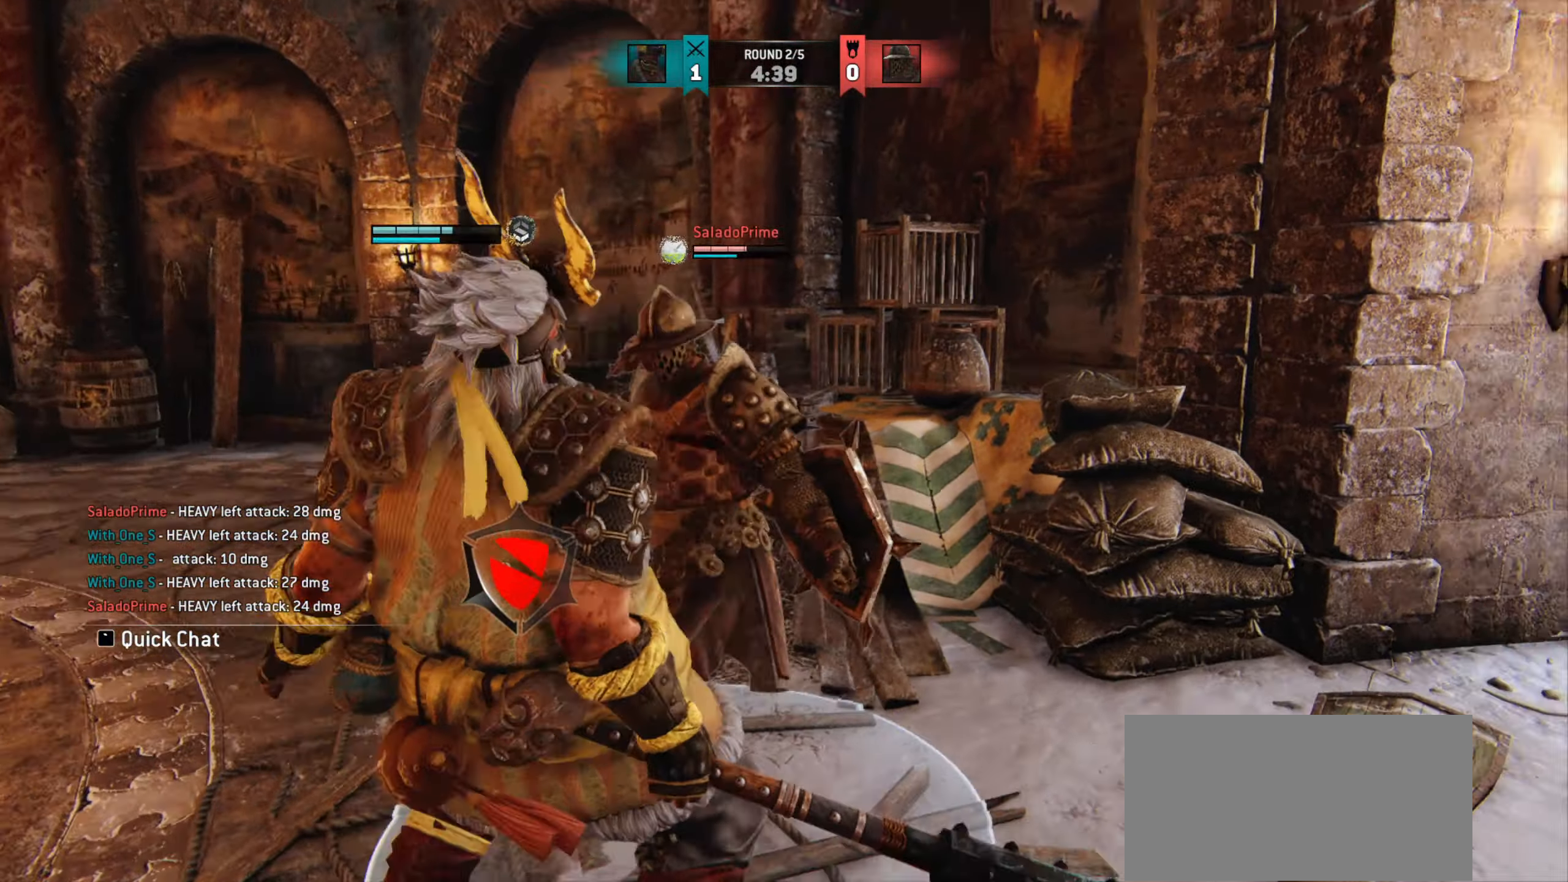
{"keys": [], "mouse": [], "events": [[17, "a", "up"], [17, "w", "up"]]}
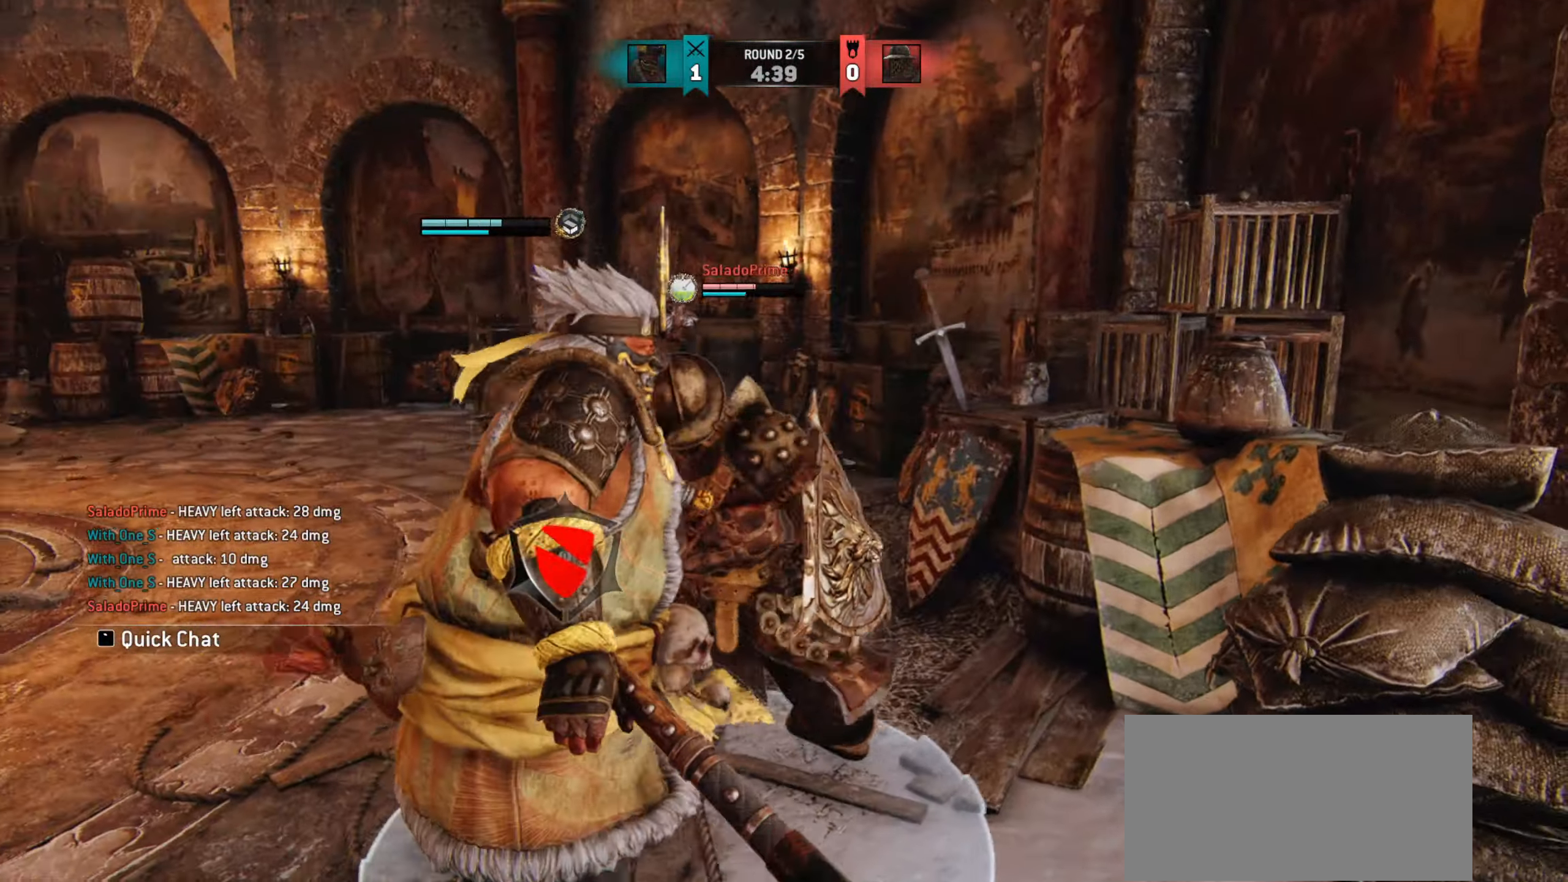
{"keys": ["w"], "mouse": [], "events": [[83, "a", "down"], [133, "a", "up"], [166, "a", "down"], [300, "w", "down"], [433, "a", "up"]]}
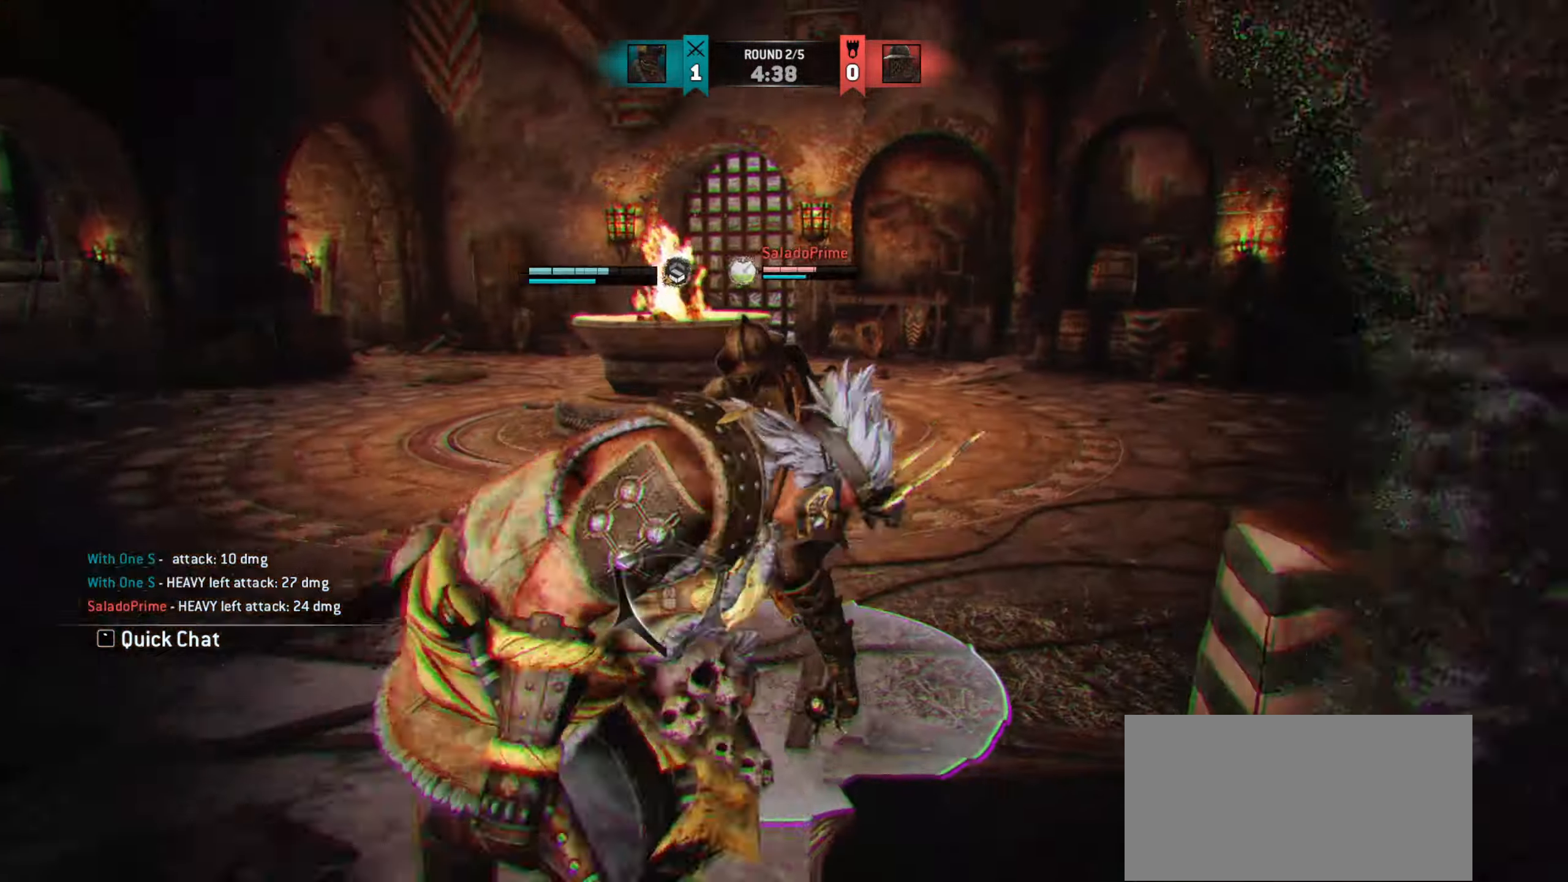
{"keys": ["a", "w"], "mouse": [], "events": [[17, "w", "up"], [134, "w", "down"], [334, "a", "down"]]}
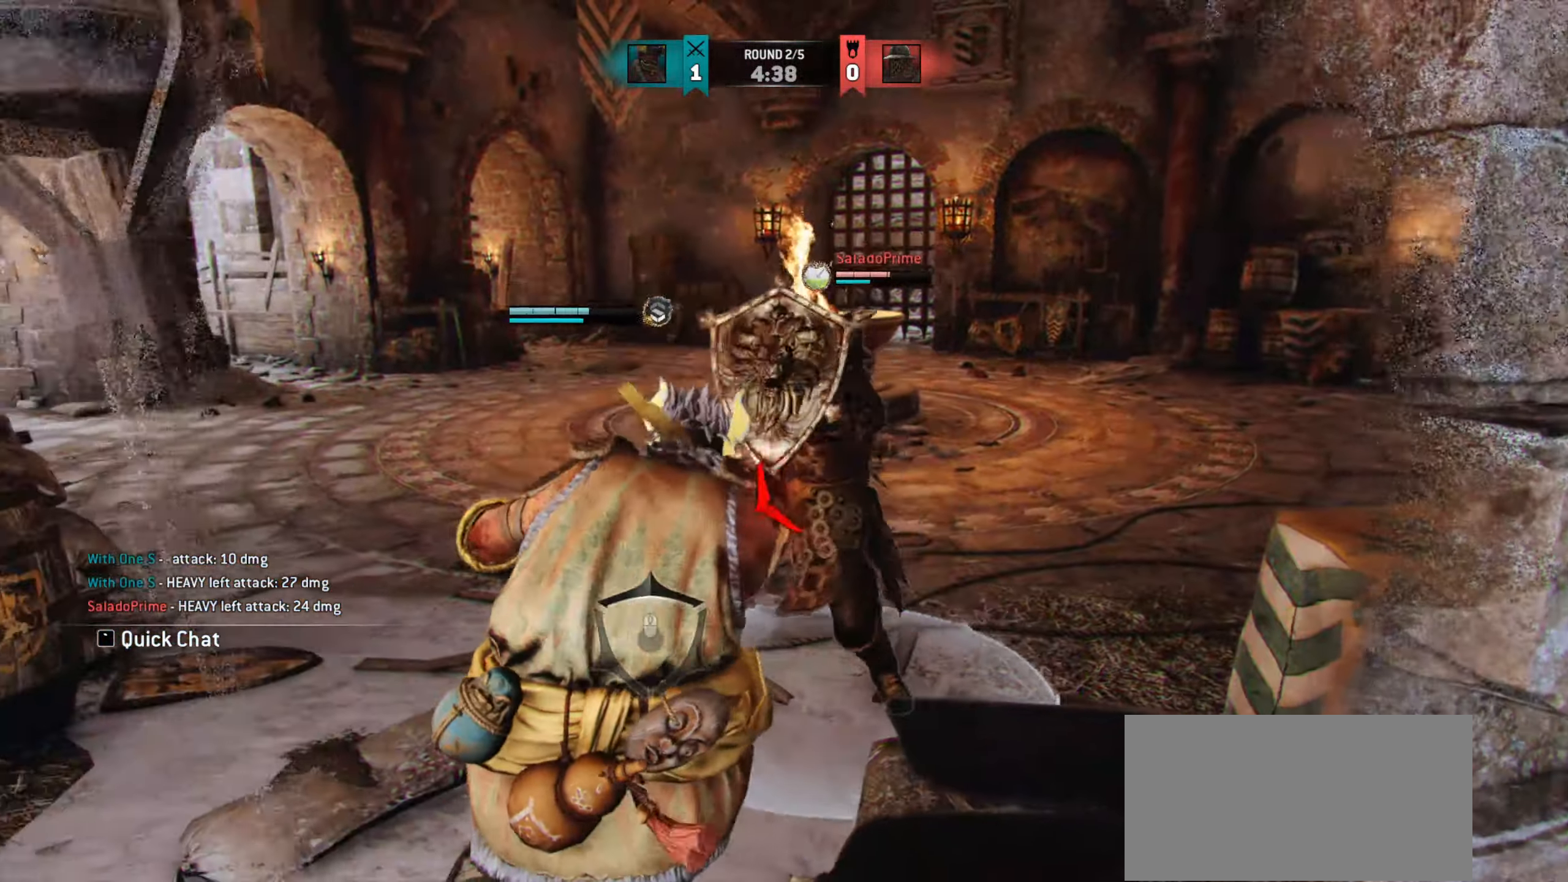
{"keys": ["a", "w"], "mouse": [], "events": [[33, "w", "up"], [133, "w", "down"]]}
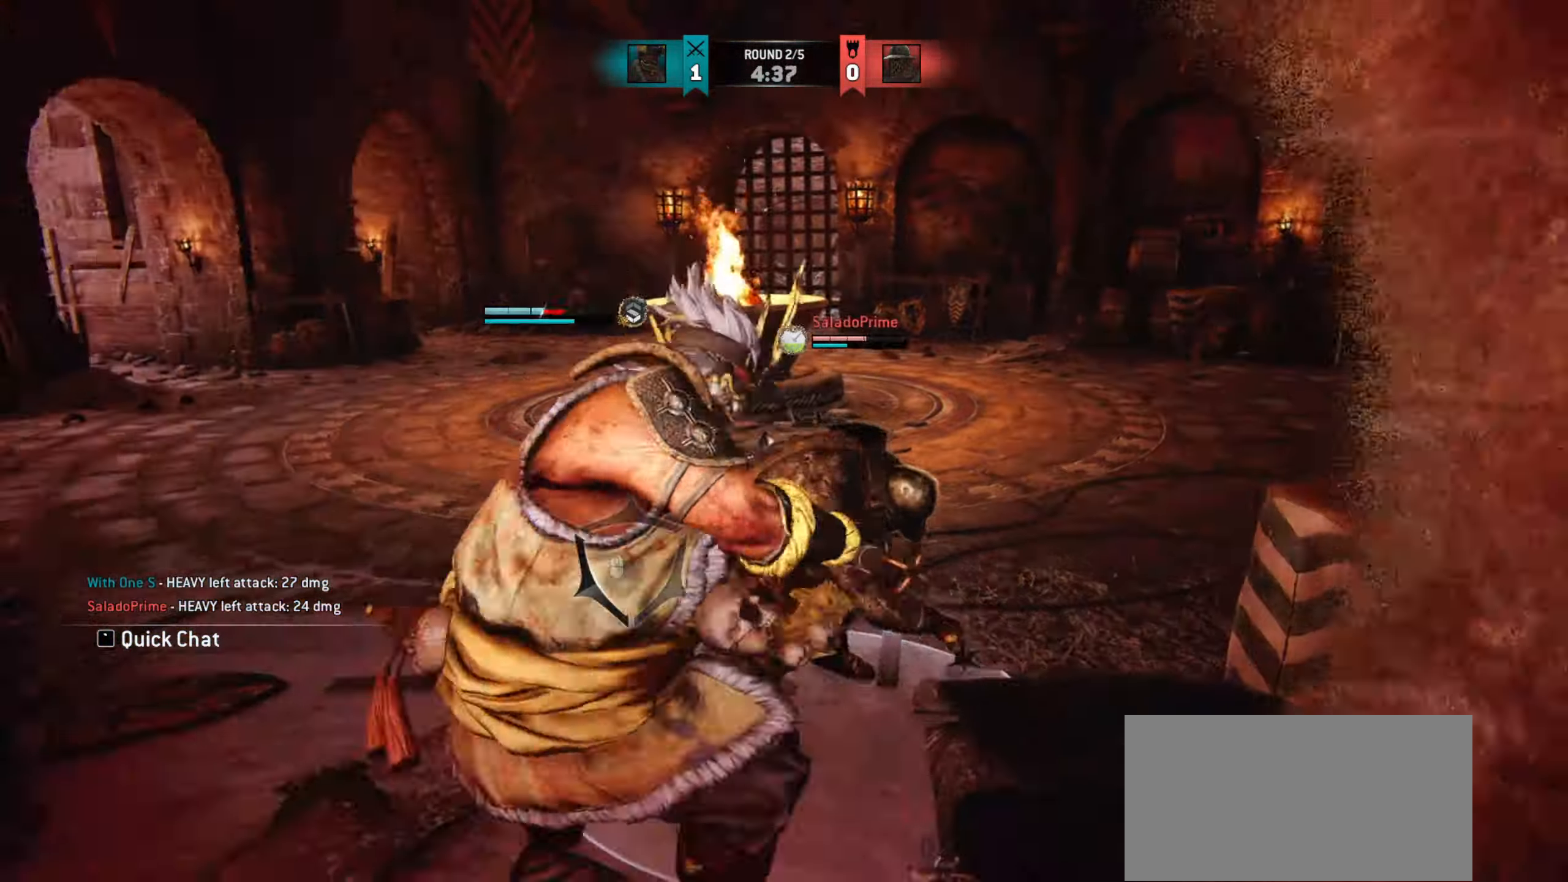
{"keys": ["a"], "mouse": [], "events": [[34, "w", "up"]]}
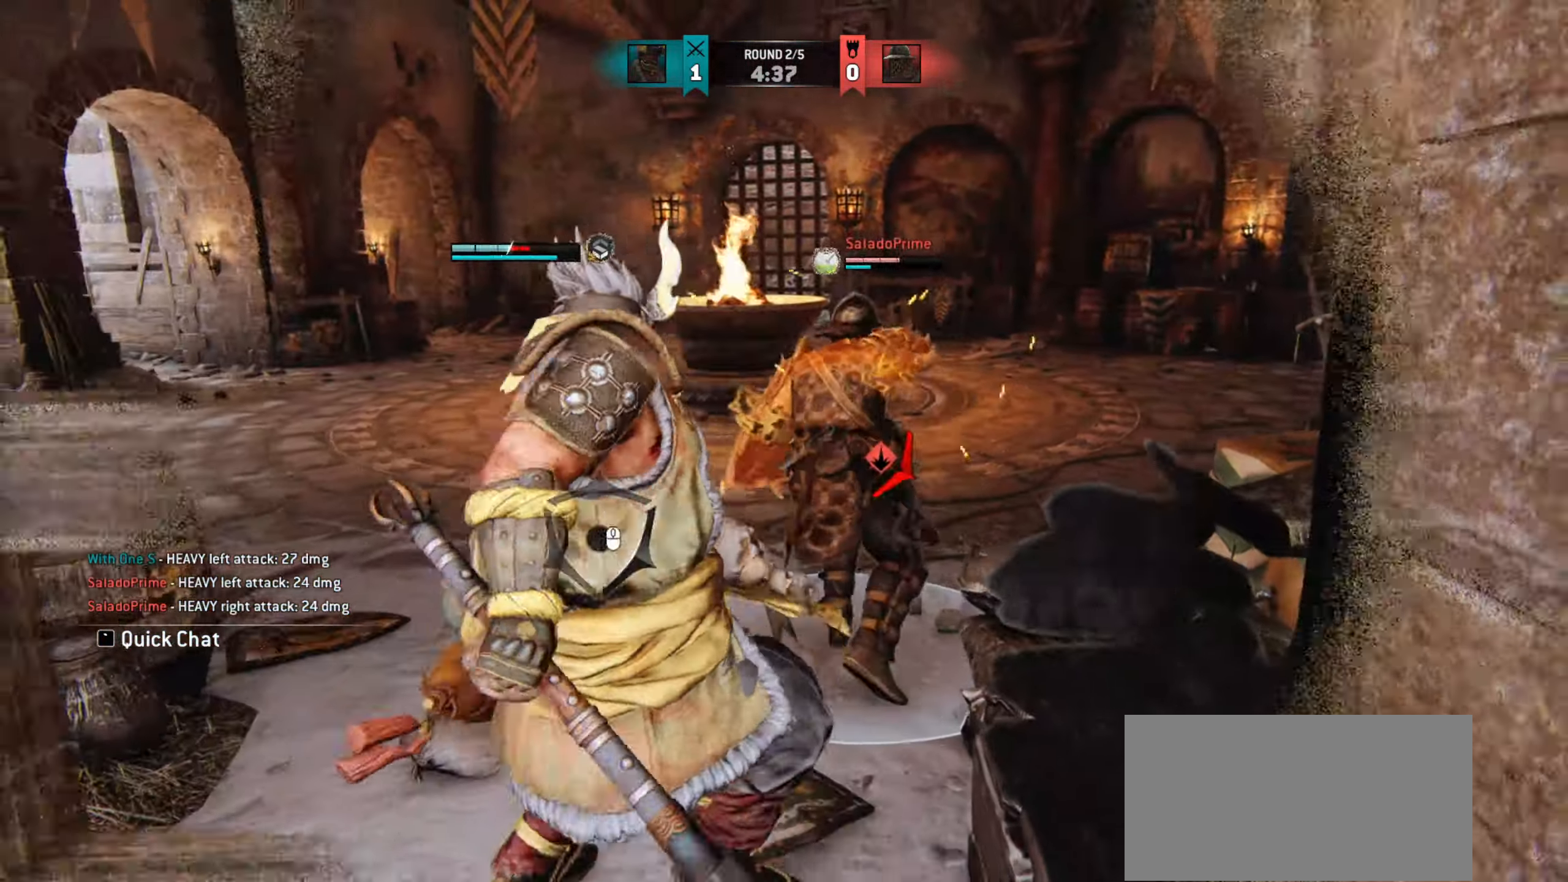
{"keys": ["a"], "mouse": [], "events": []}
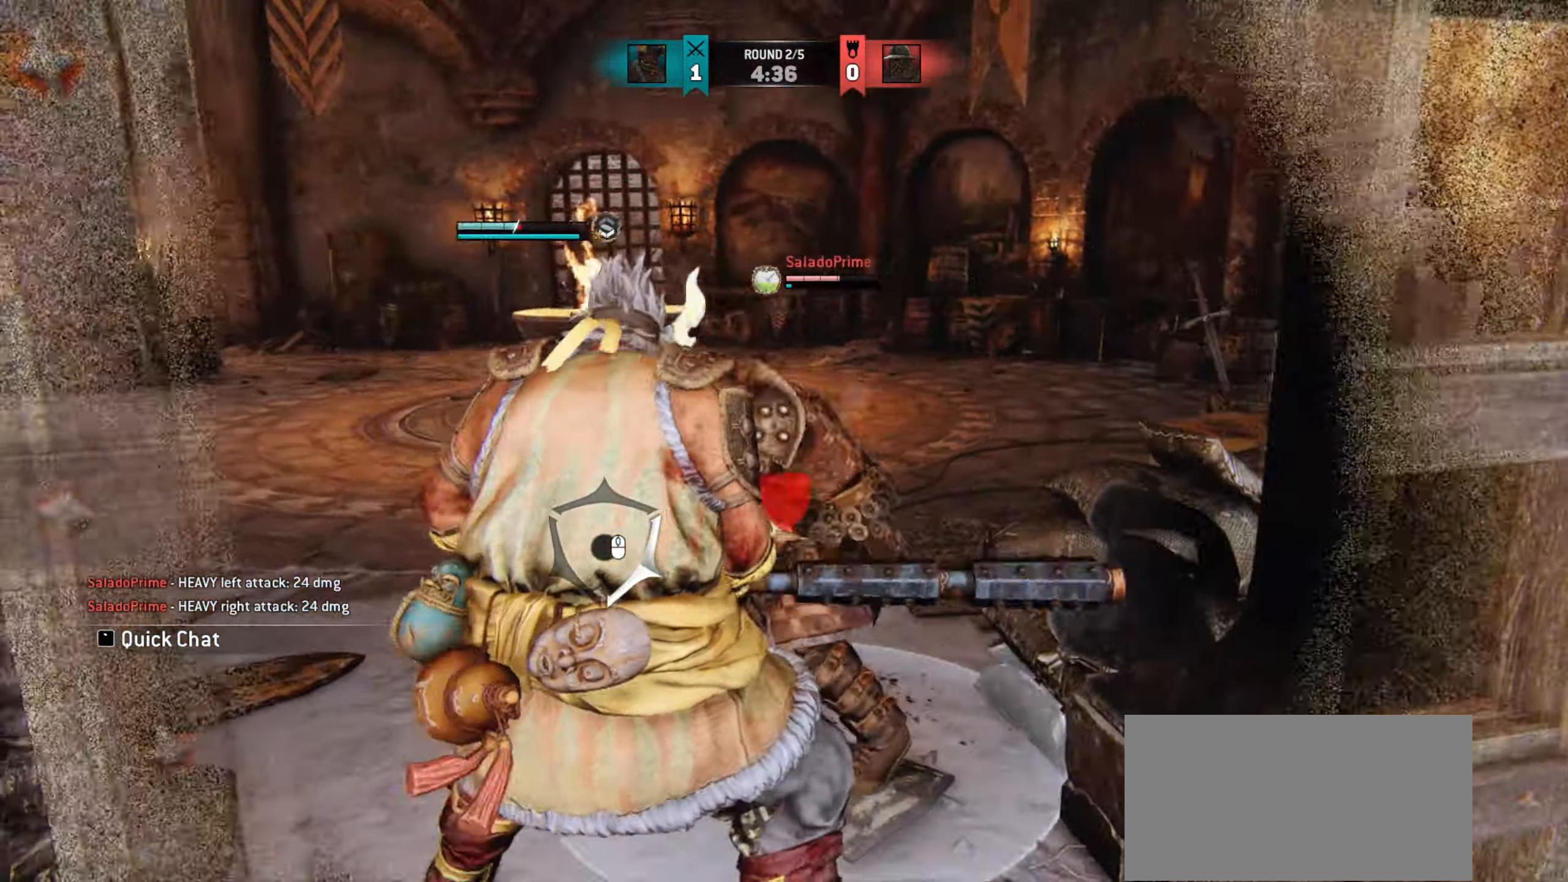
{"keys": ["w"], "mouse": [], "events": [[50, "w", "down"], [117, "w", "up"], [351, "w", "down"], [401, "a", "up"]]}
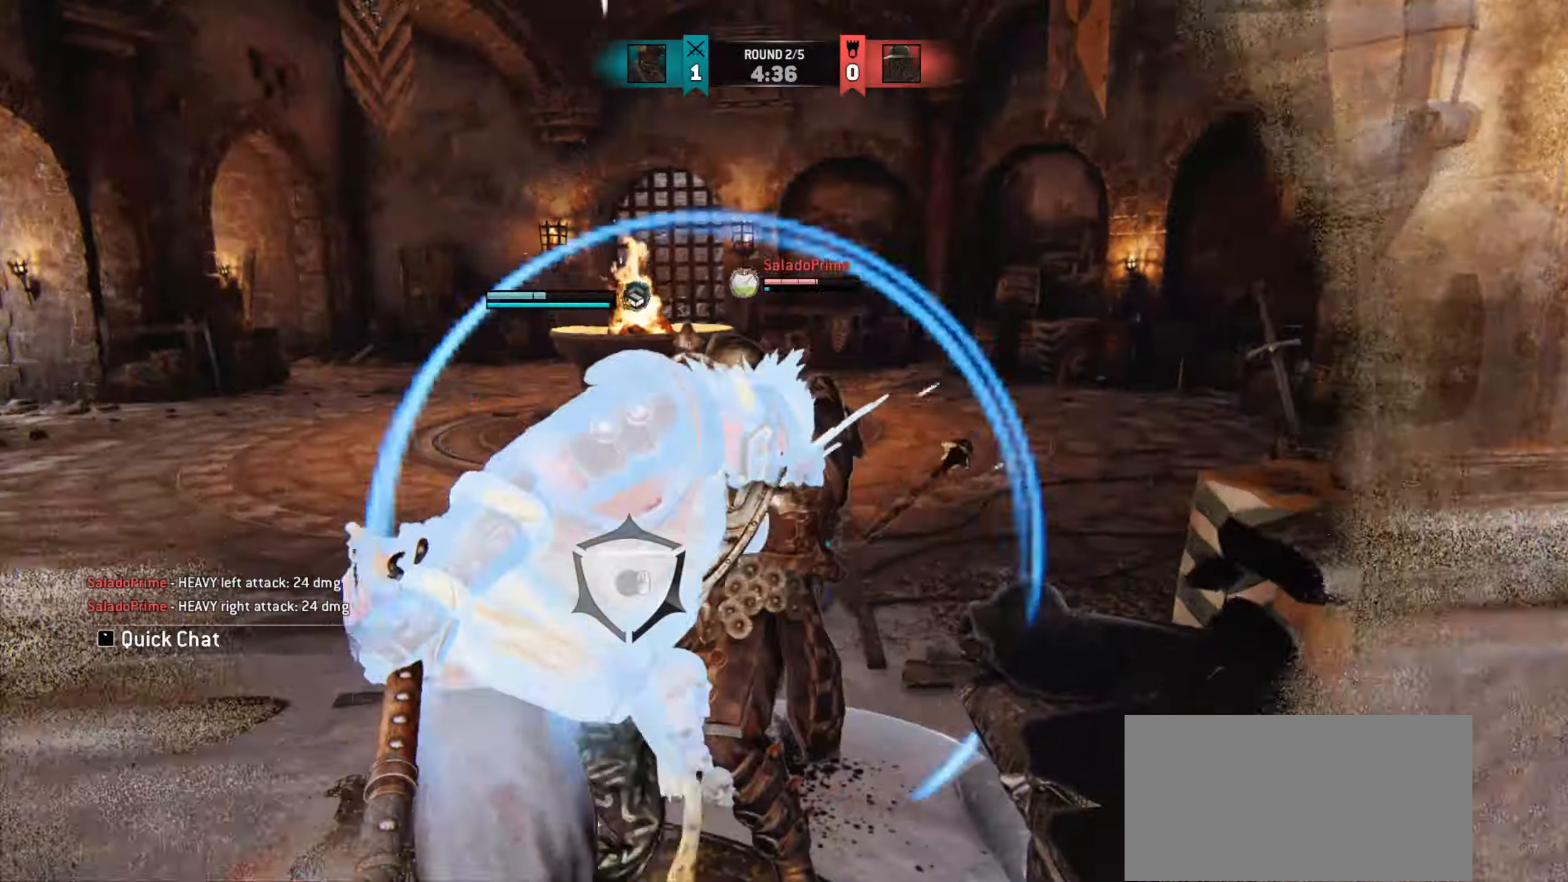
{"keys": [], "mouse": [], "events": [[317, "space", "down"], [384, "space", "up"], [467, "w", "up"]]}
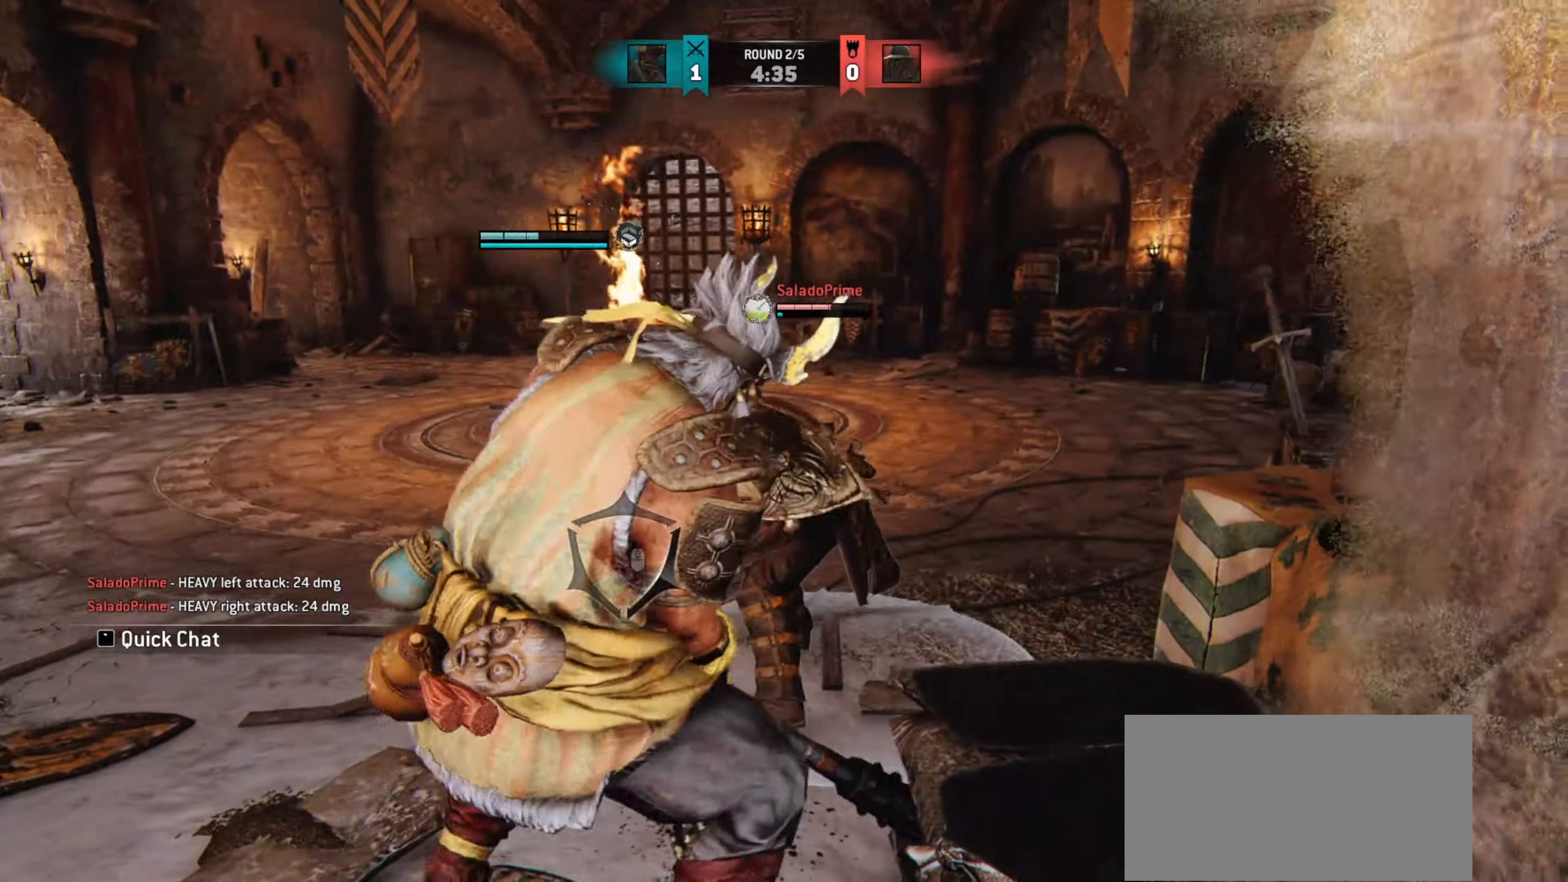
{"keys": [], "mouse": [], "events": []}
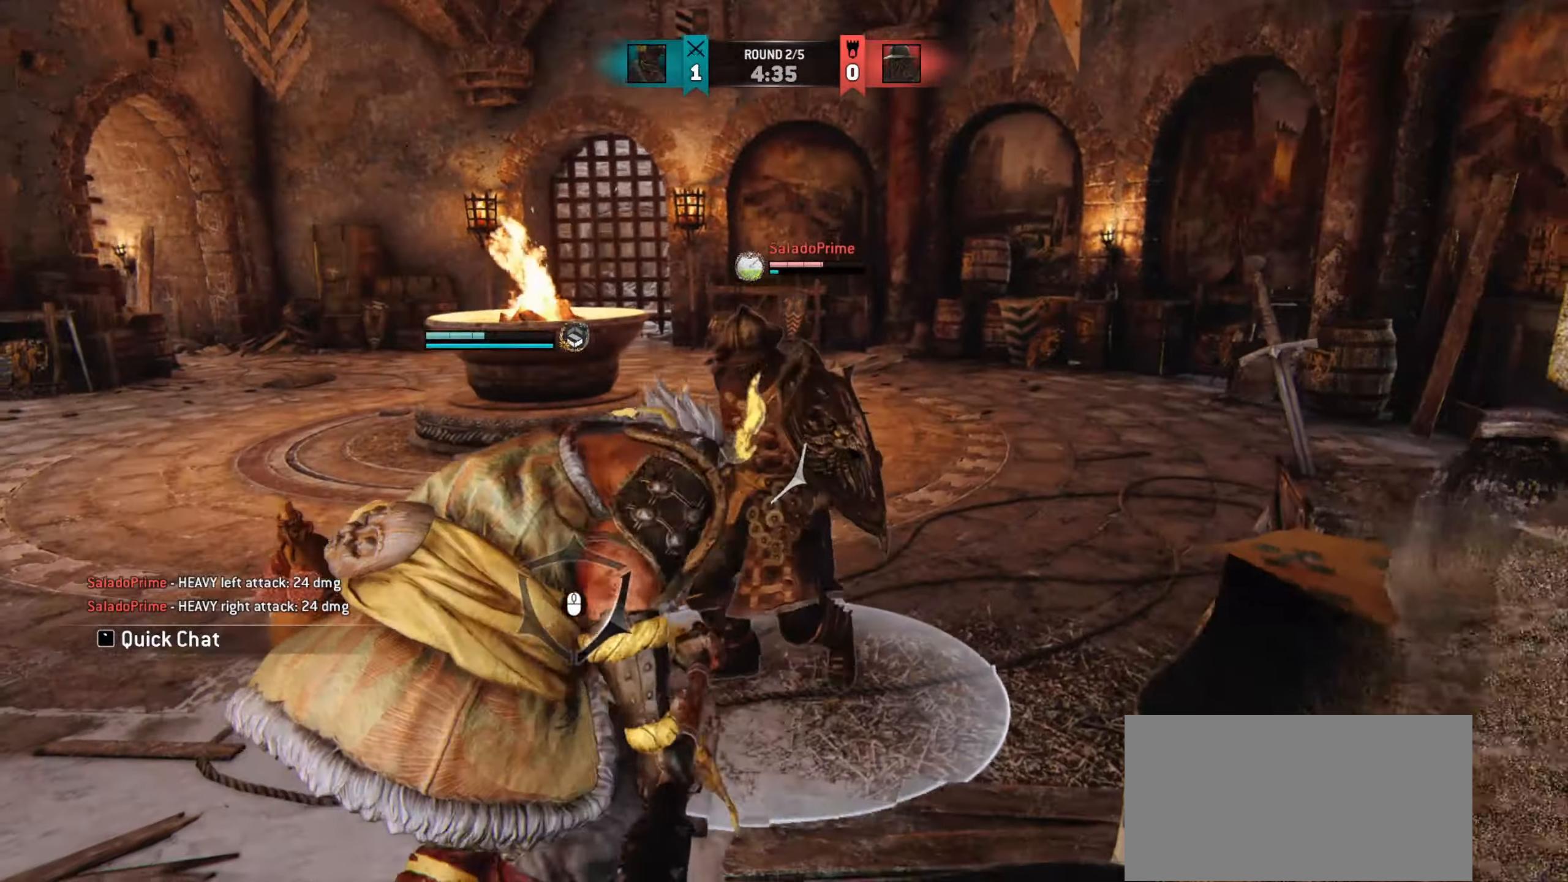
{"keys": ["d", "s"], "mouse": [], "events": [[183, "s", "down"], [300, "d", "down"]]}
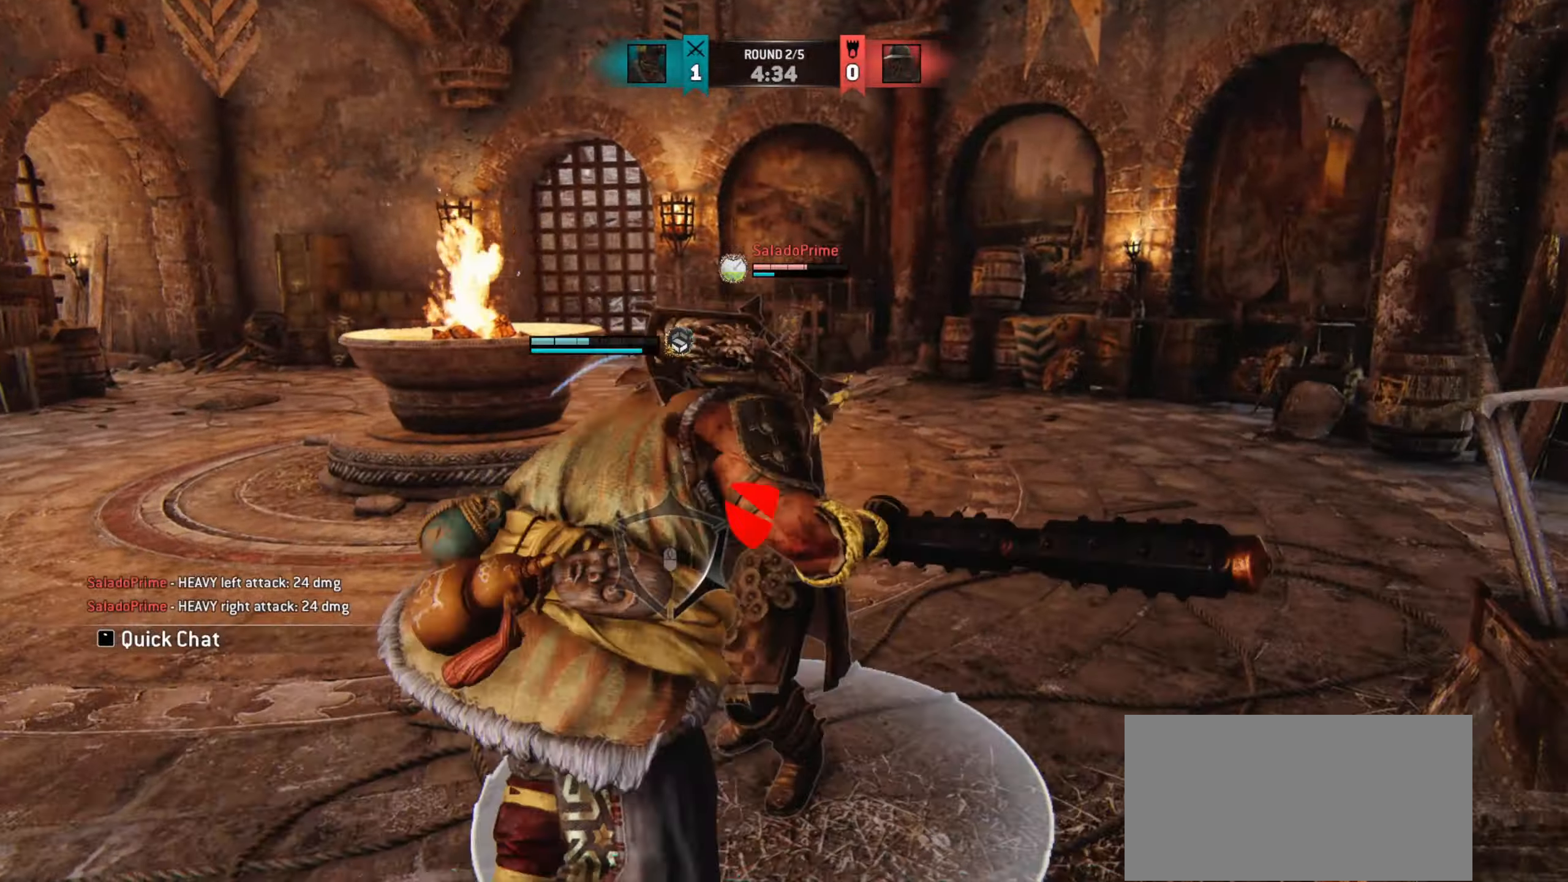
{"keys": [], "mouse": [], "events": [[367, "s", "up"], [384, "d", "up"]]}
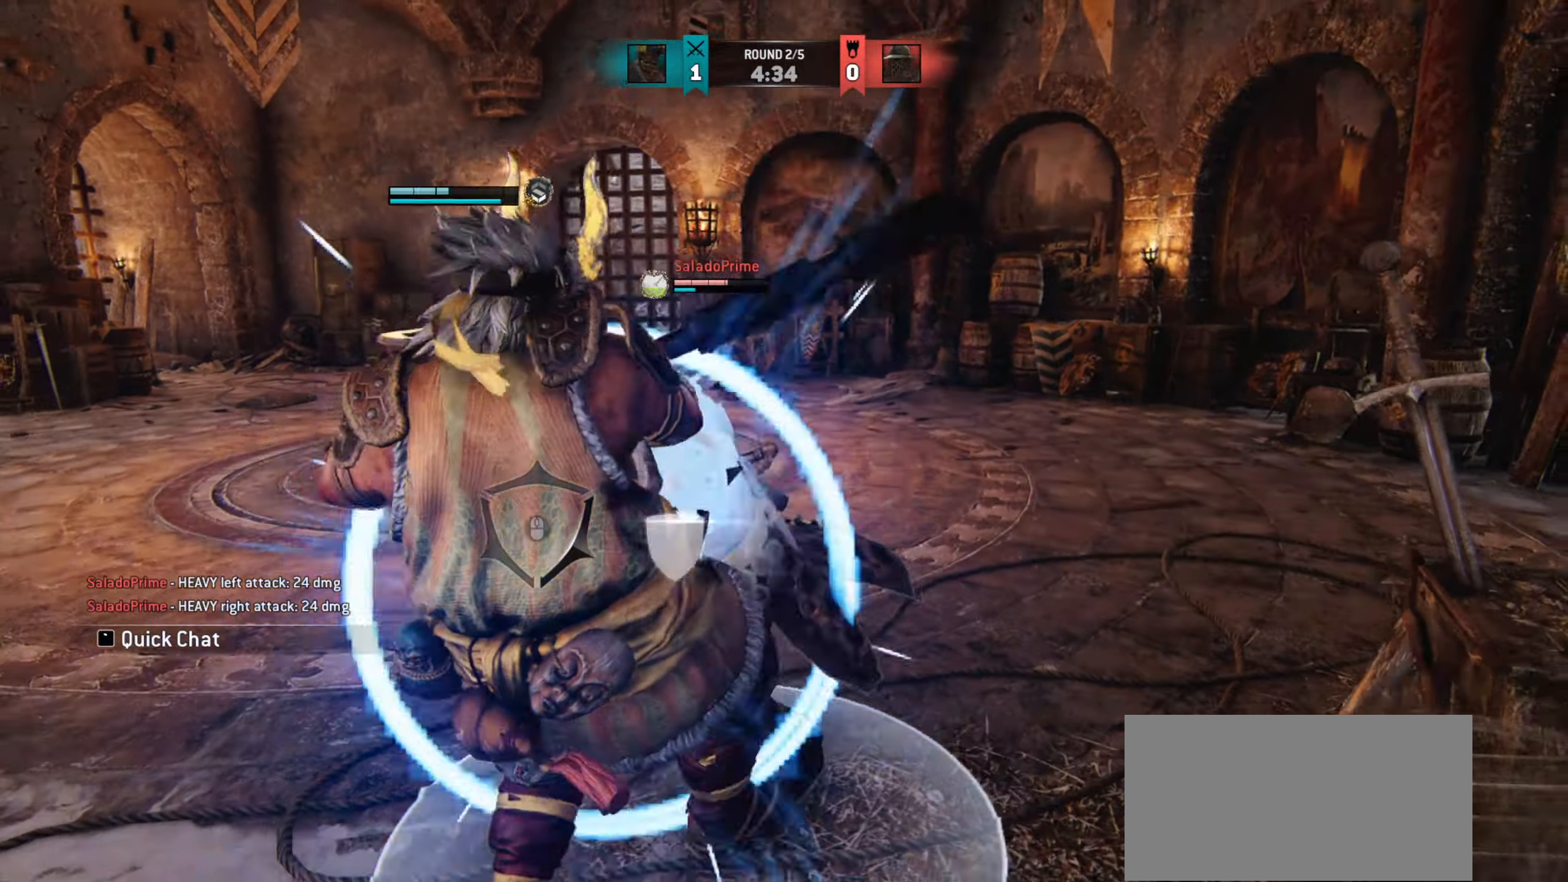
{"keys": ["a", "w"], "mouse": [], "events": [[50, "w", "down"], [300, "a", "down"]]}
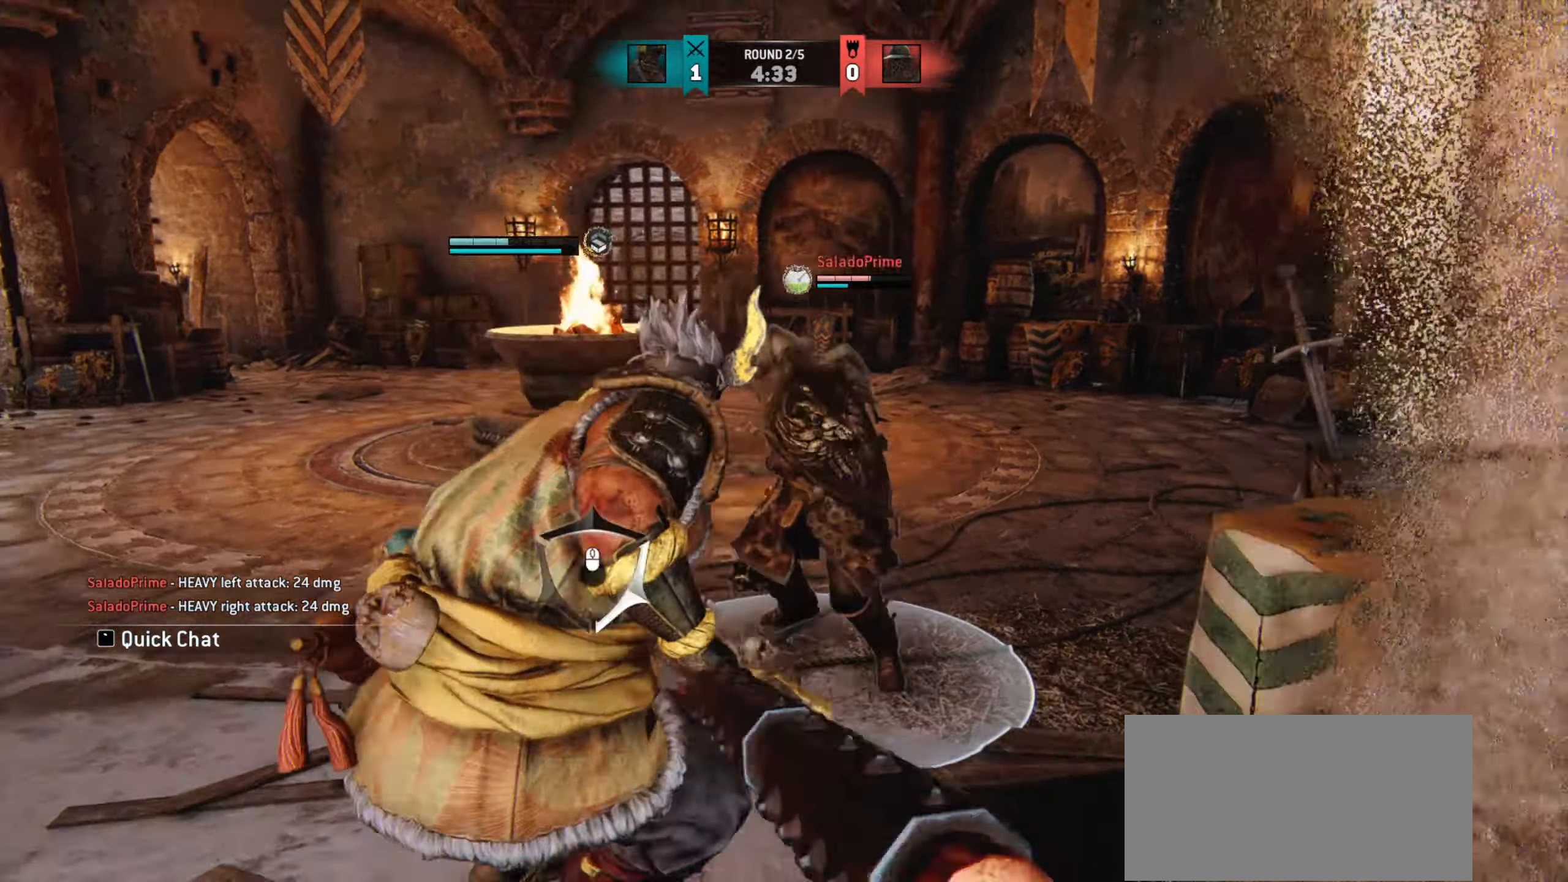
{"keys": ["a", "w"], "mouse": [], "events": []}
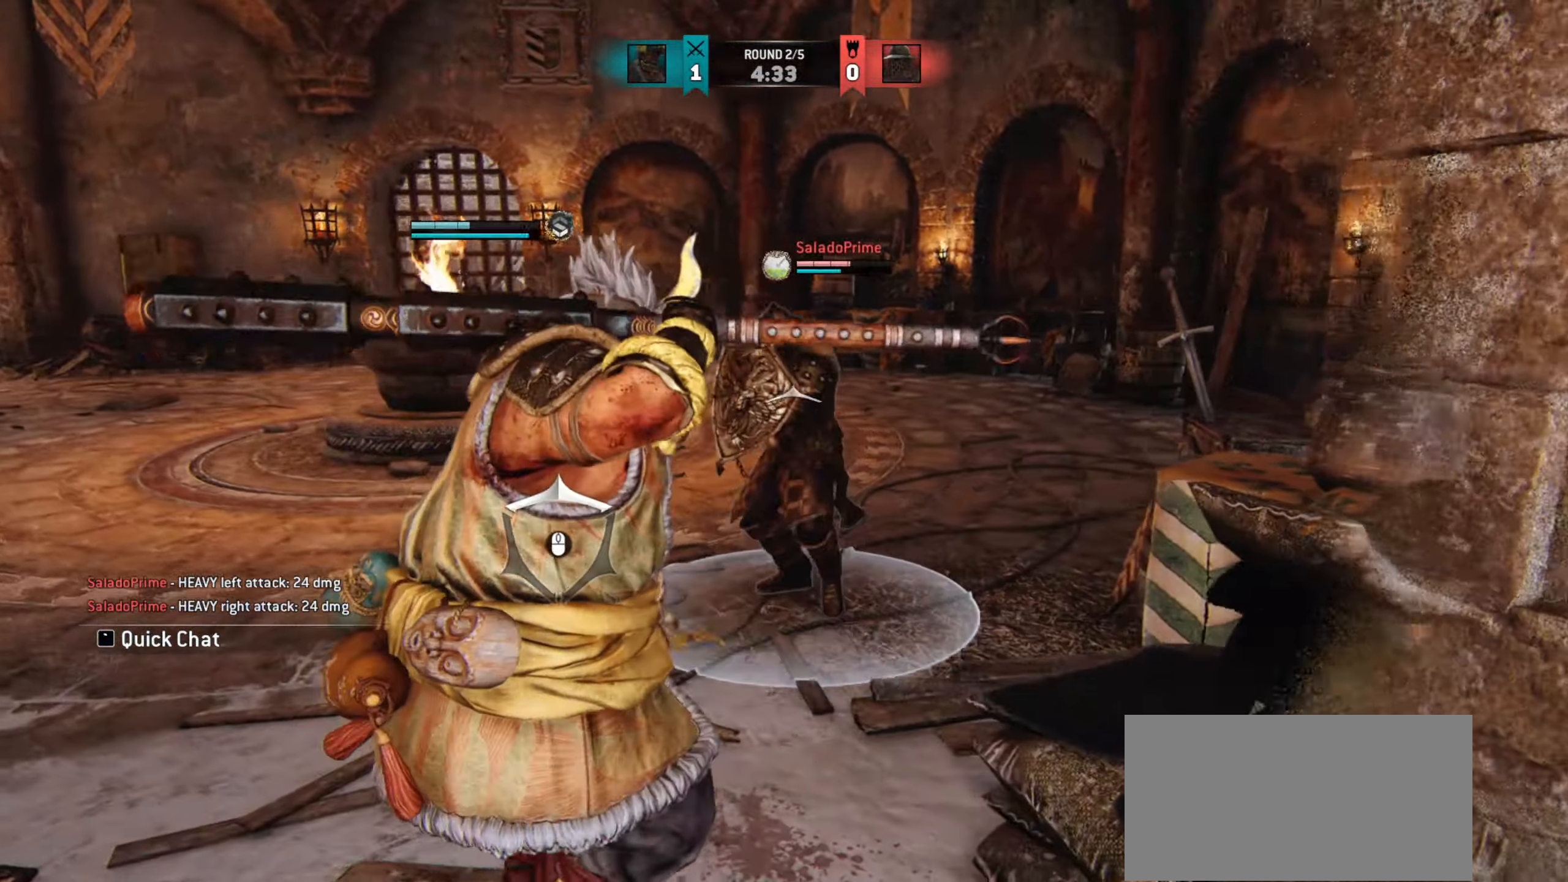
{"keys": ["a", "w"], "mouse": [], "events": [[50, "a", "up"], [300, "a", "down"]]}
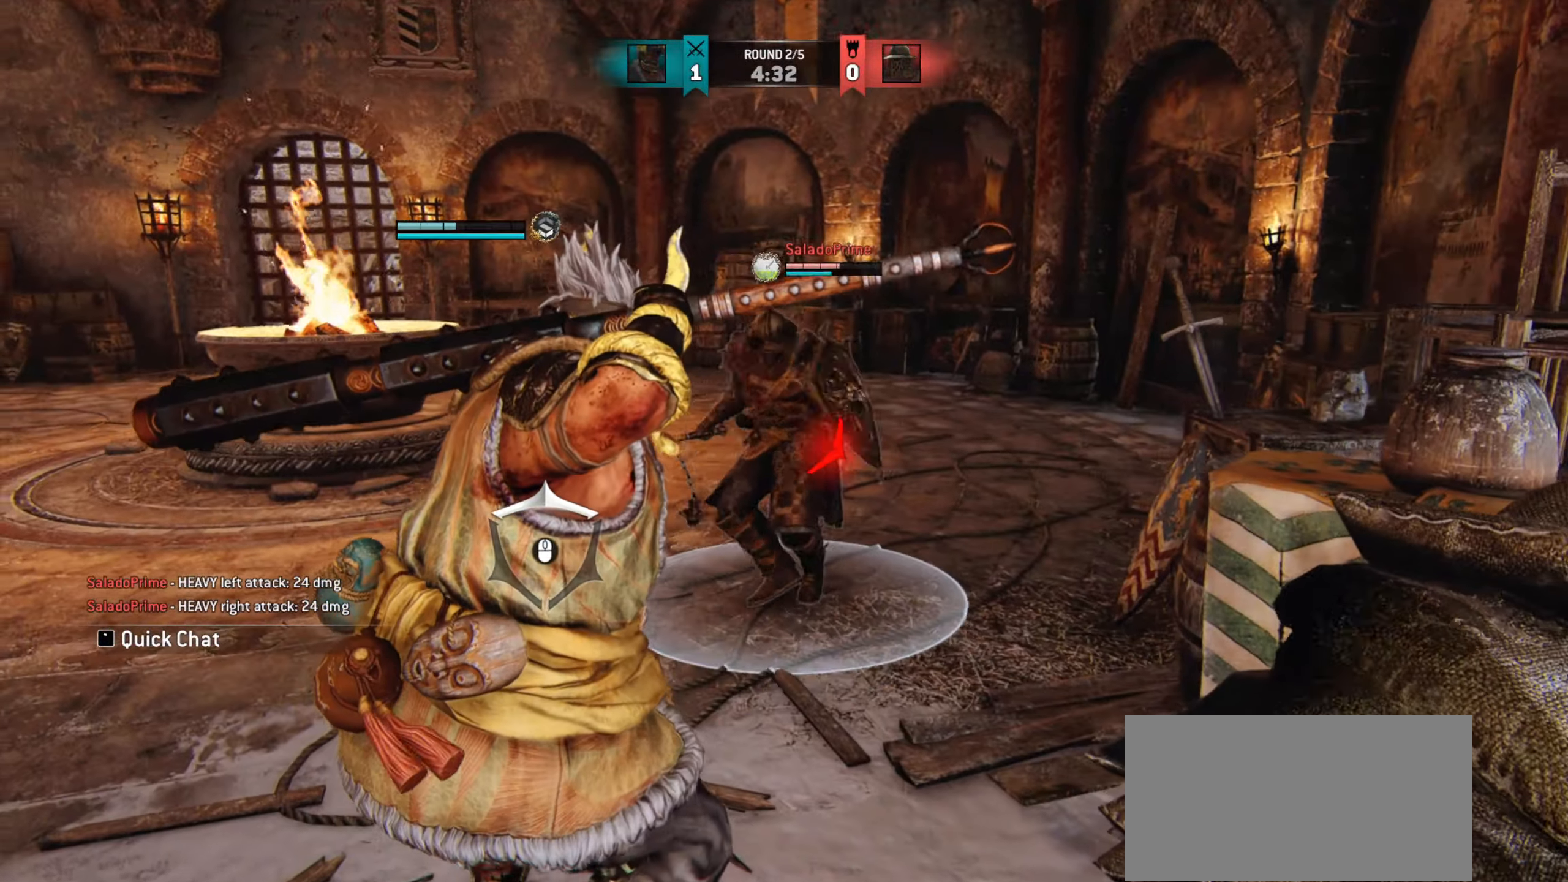
{"keys": ["a"], "mouse": [], "events": [[17, "w", "up"]]}
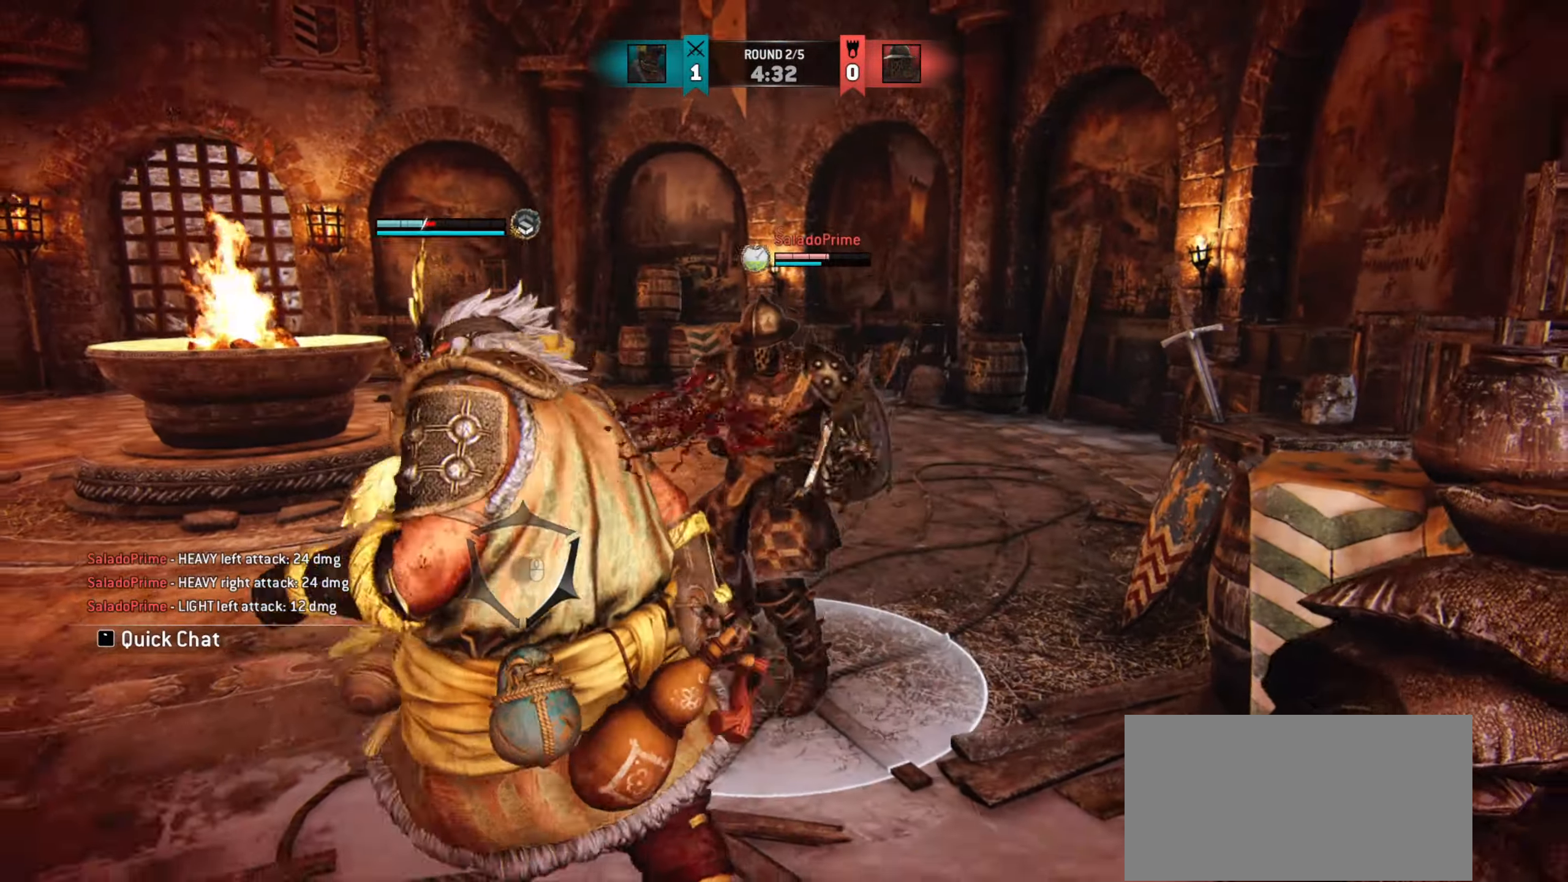
{"keys": ["a"], "mouse": [], "events": [[17, "w", "down"], [100, "a", "up"], [334, "a", "down"], [384, "w", "up"]]}
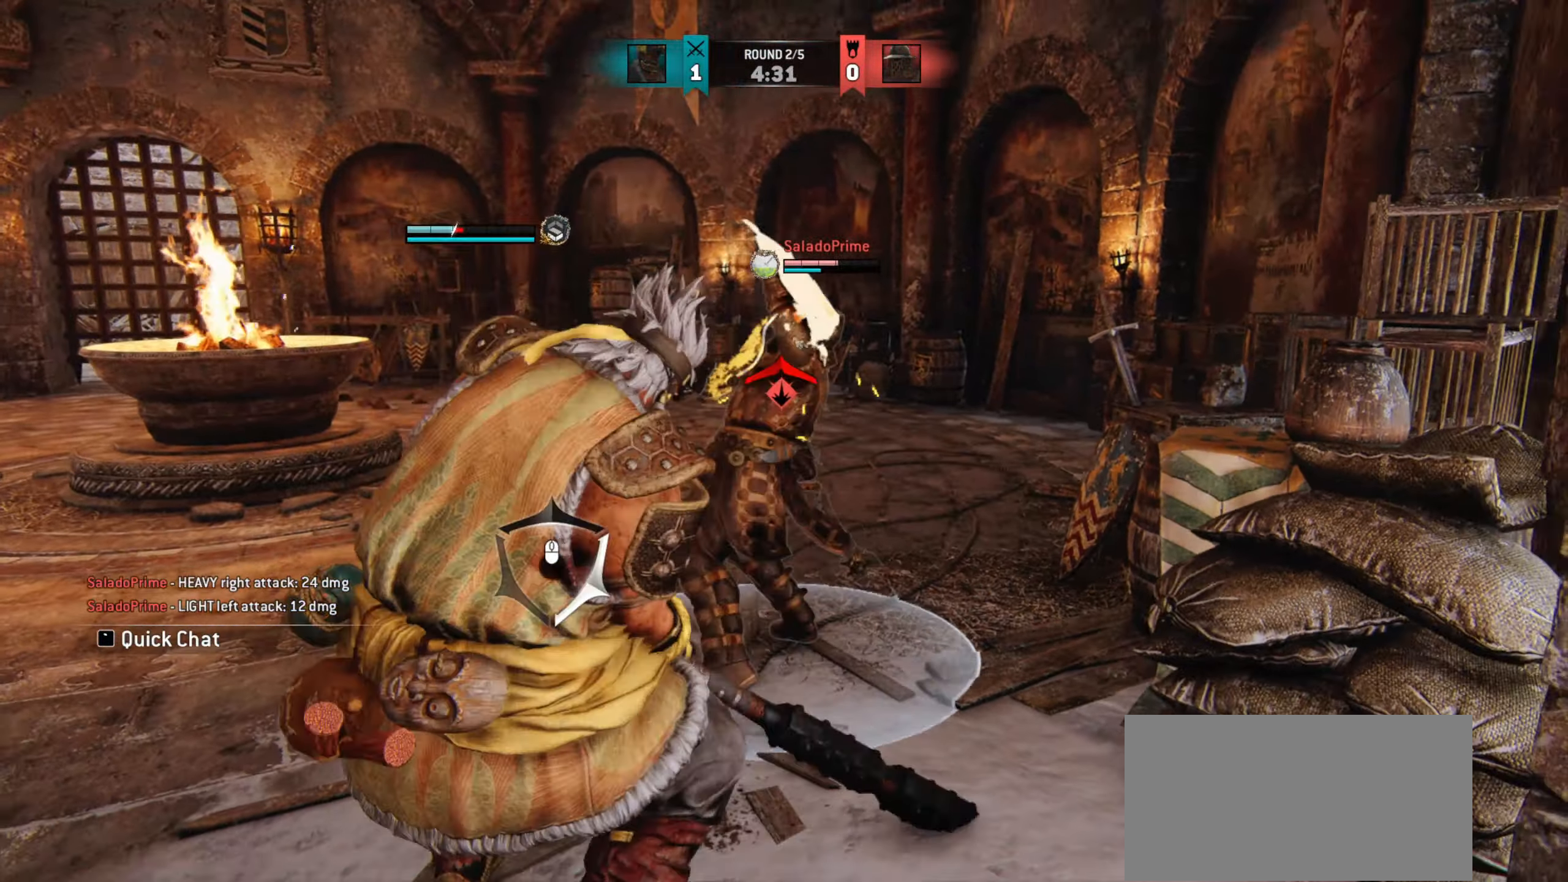
{"keys": [], "mouse": [], "events": [[34, "mouse_left", "down"], [117, "mouse_left", "up"], [334, "a", "up"]]}
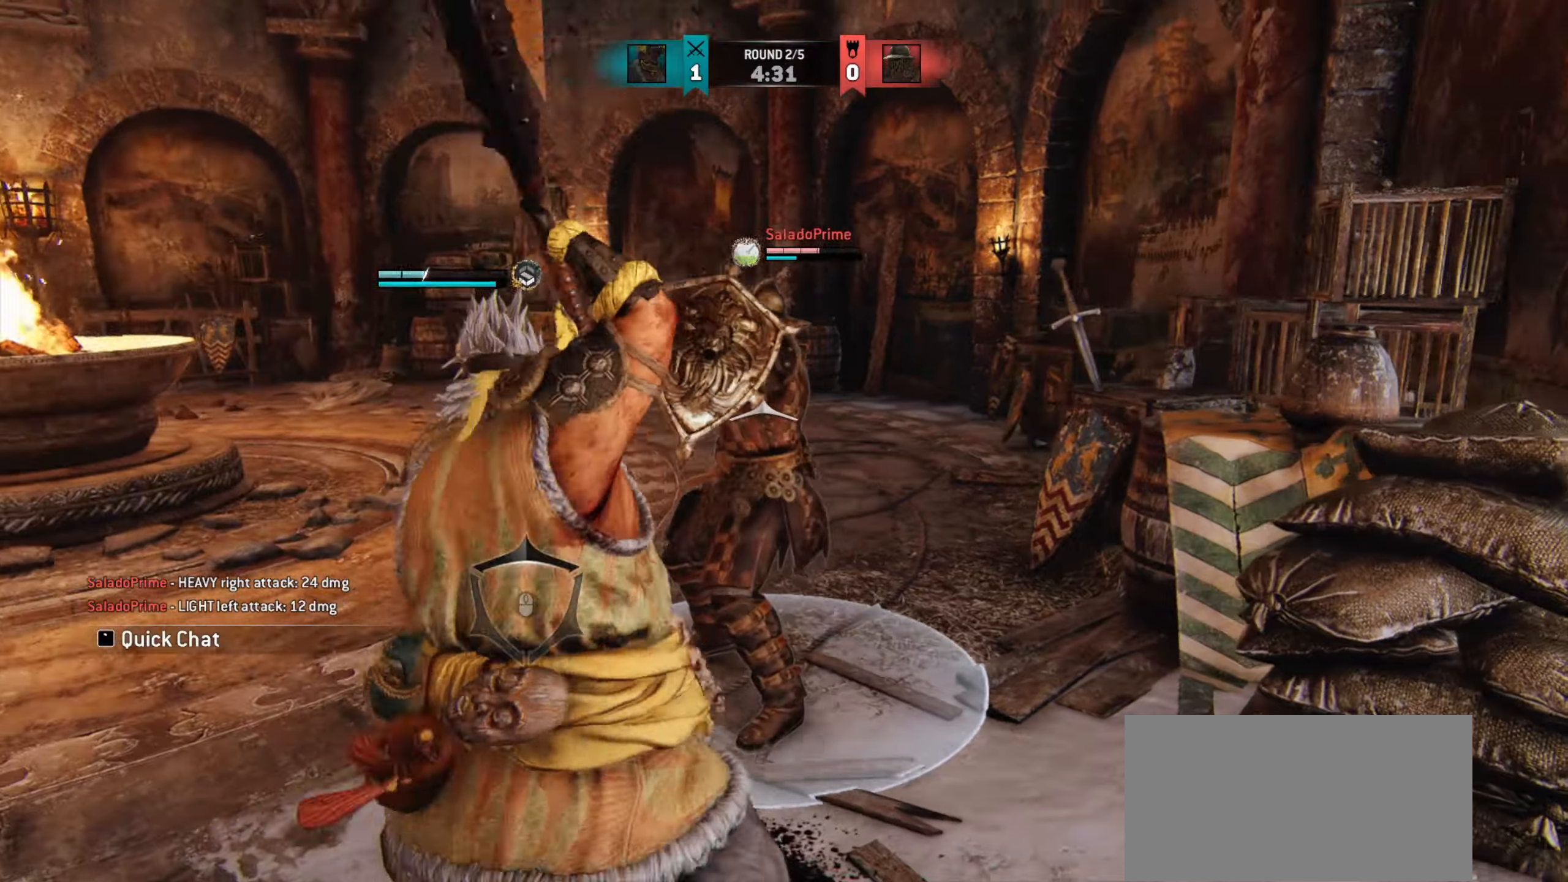
{"keys": [], "mouse": [], "events": [[350, "mouse_right", "down"], [417, "mouse_right", "up"]]}
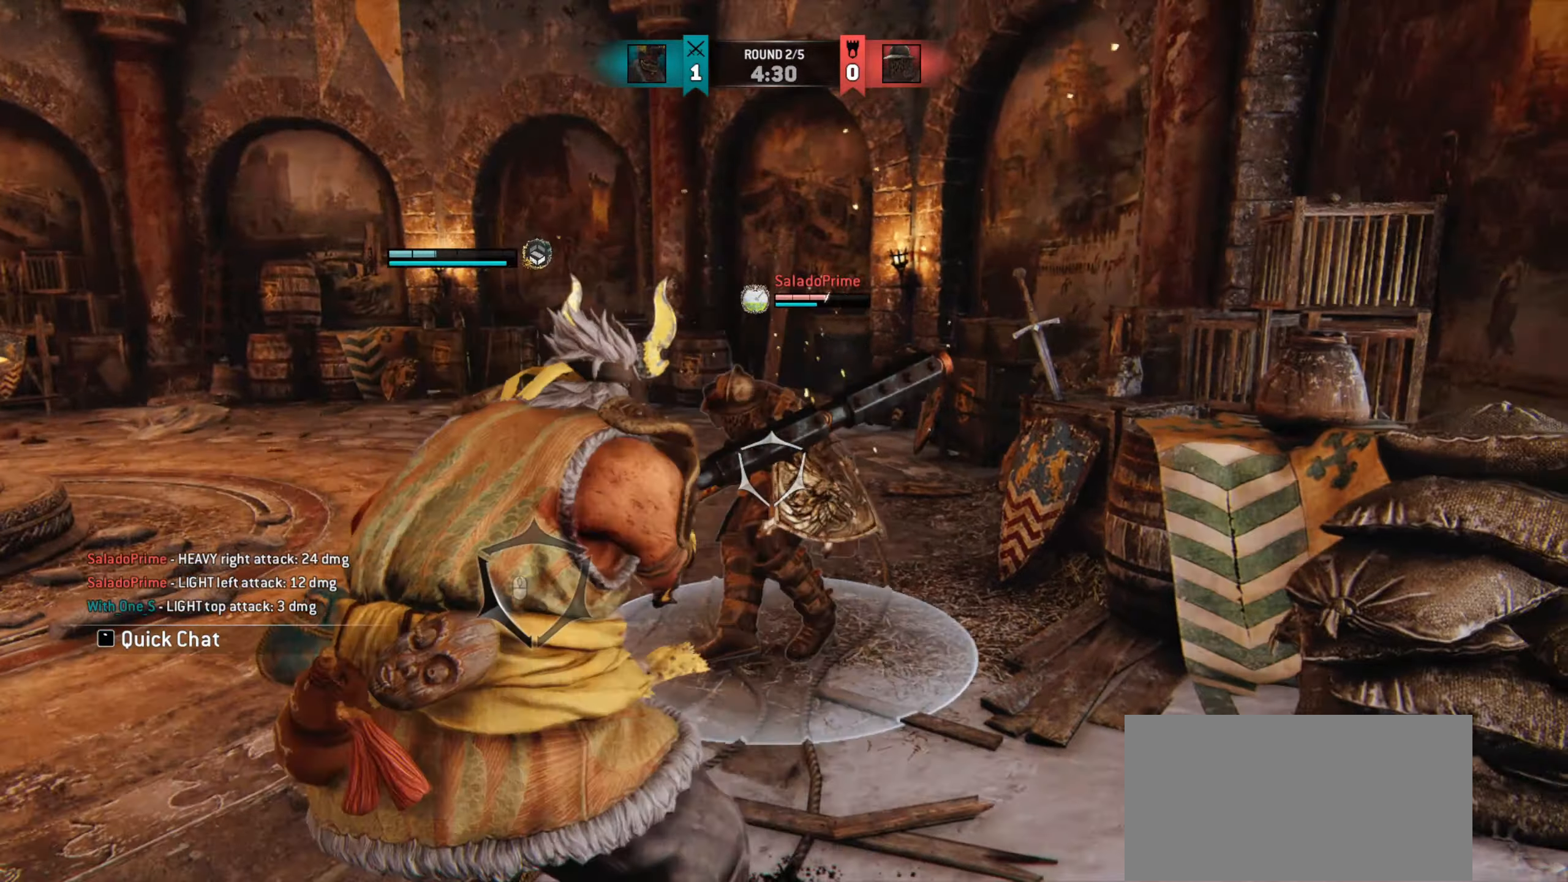
{"keys": [], "mouse": [], "events": []}
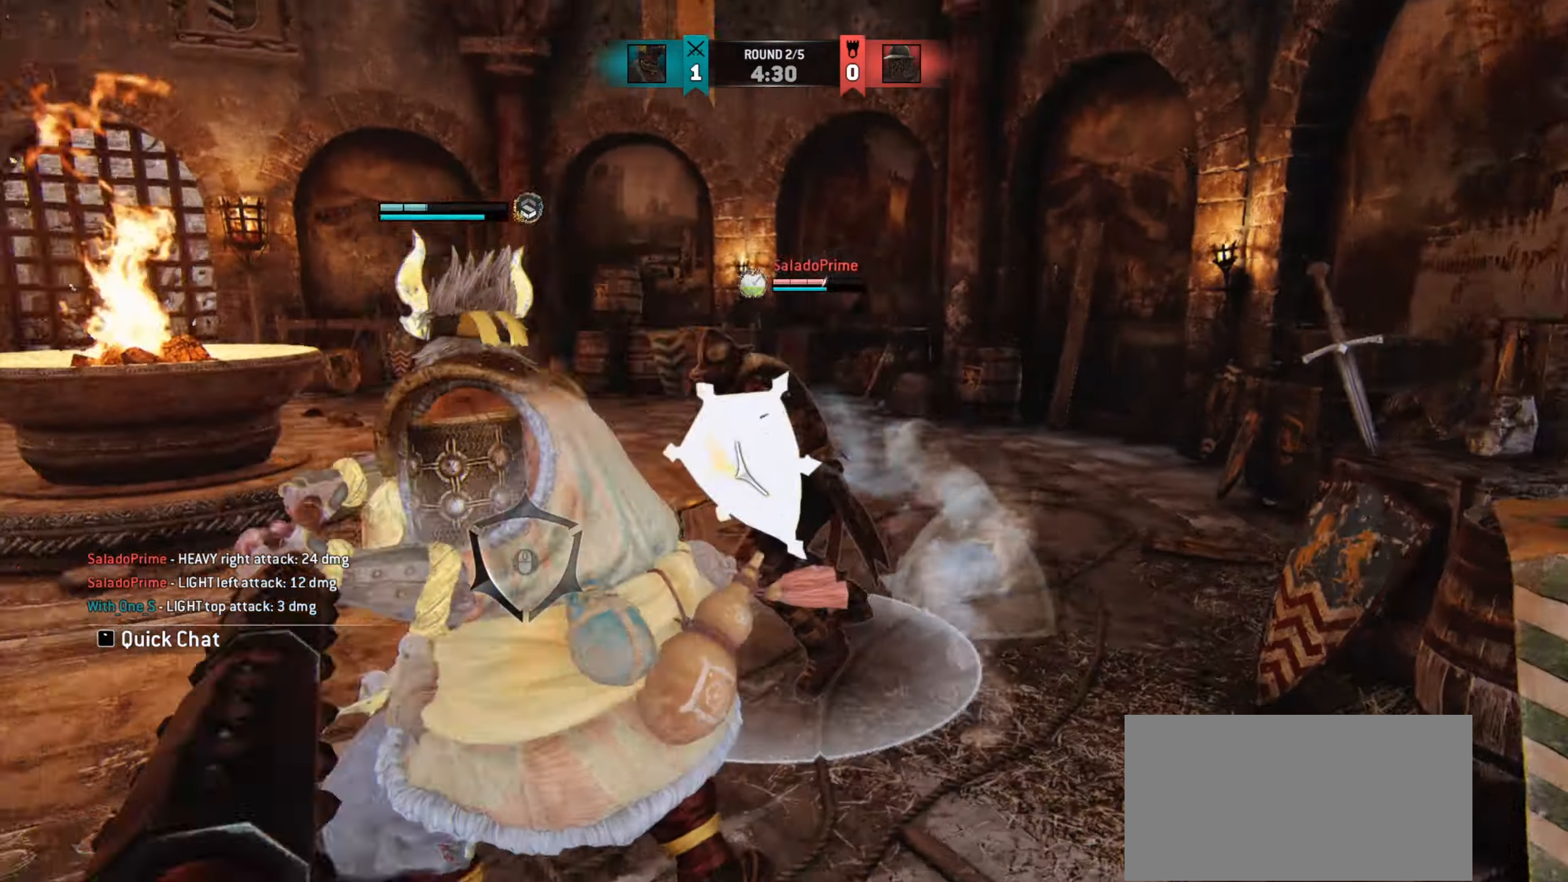
{"keys": ["w"], "mouse": [], "events": [[367, "w", "down"]]}
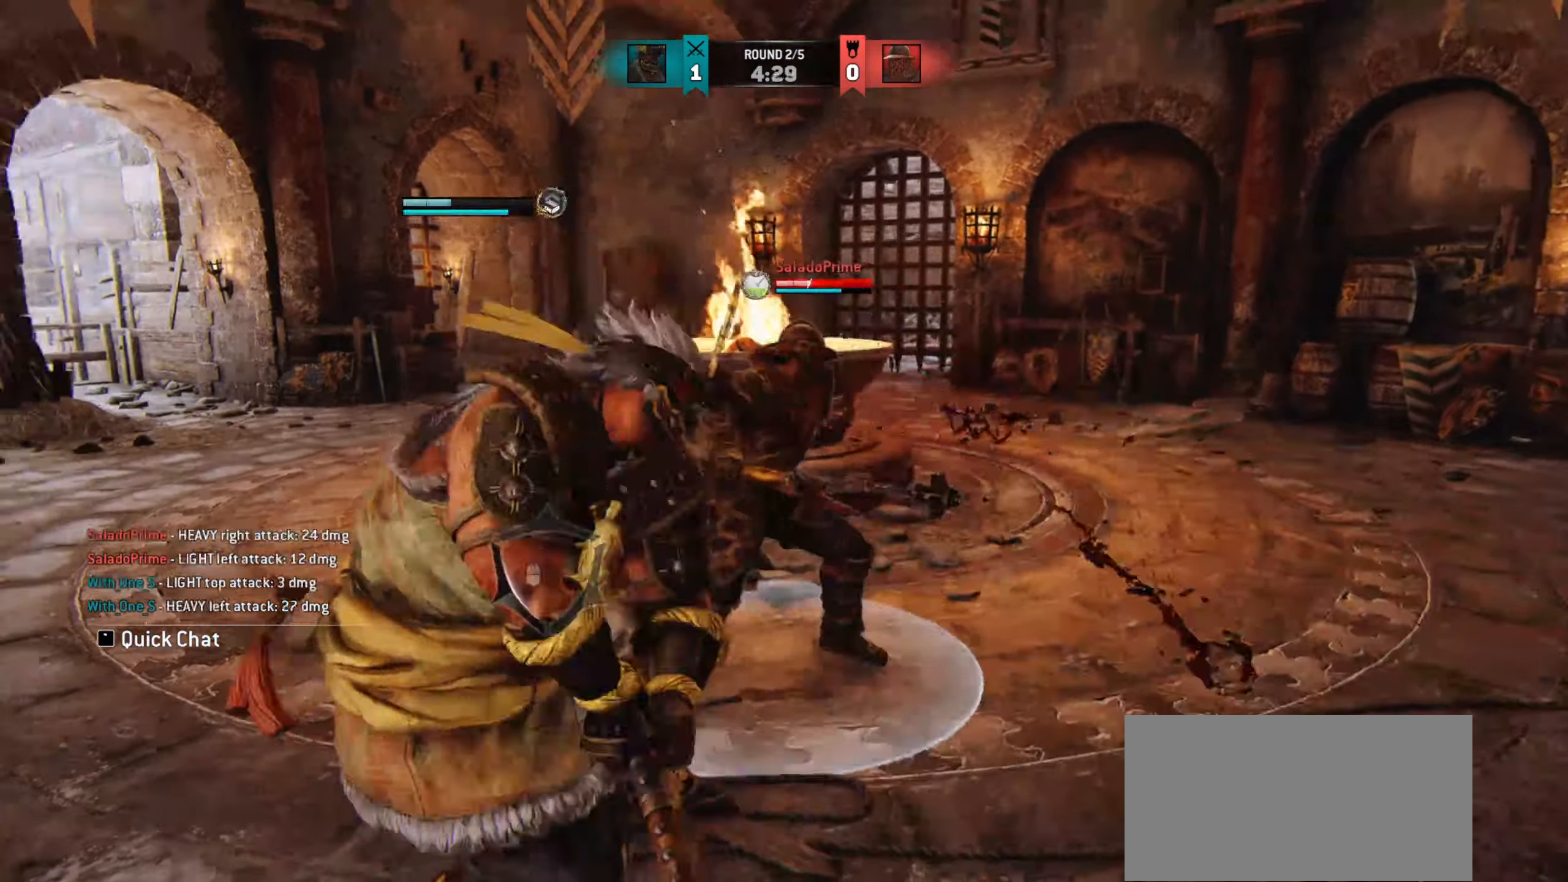
{"keys": ["d"], "mouse": [], "events": [[34, "d", "down"], [184, "d", "up"], [251, "d", "down"], [317, "mouse_left", "down"], [367, "w", "up"], [417, "mouse_left", "up"]]}
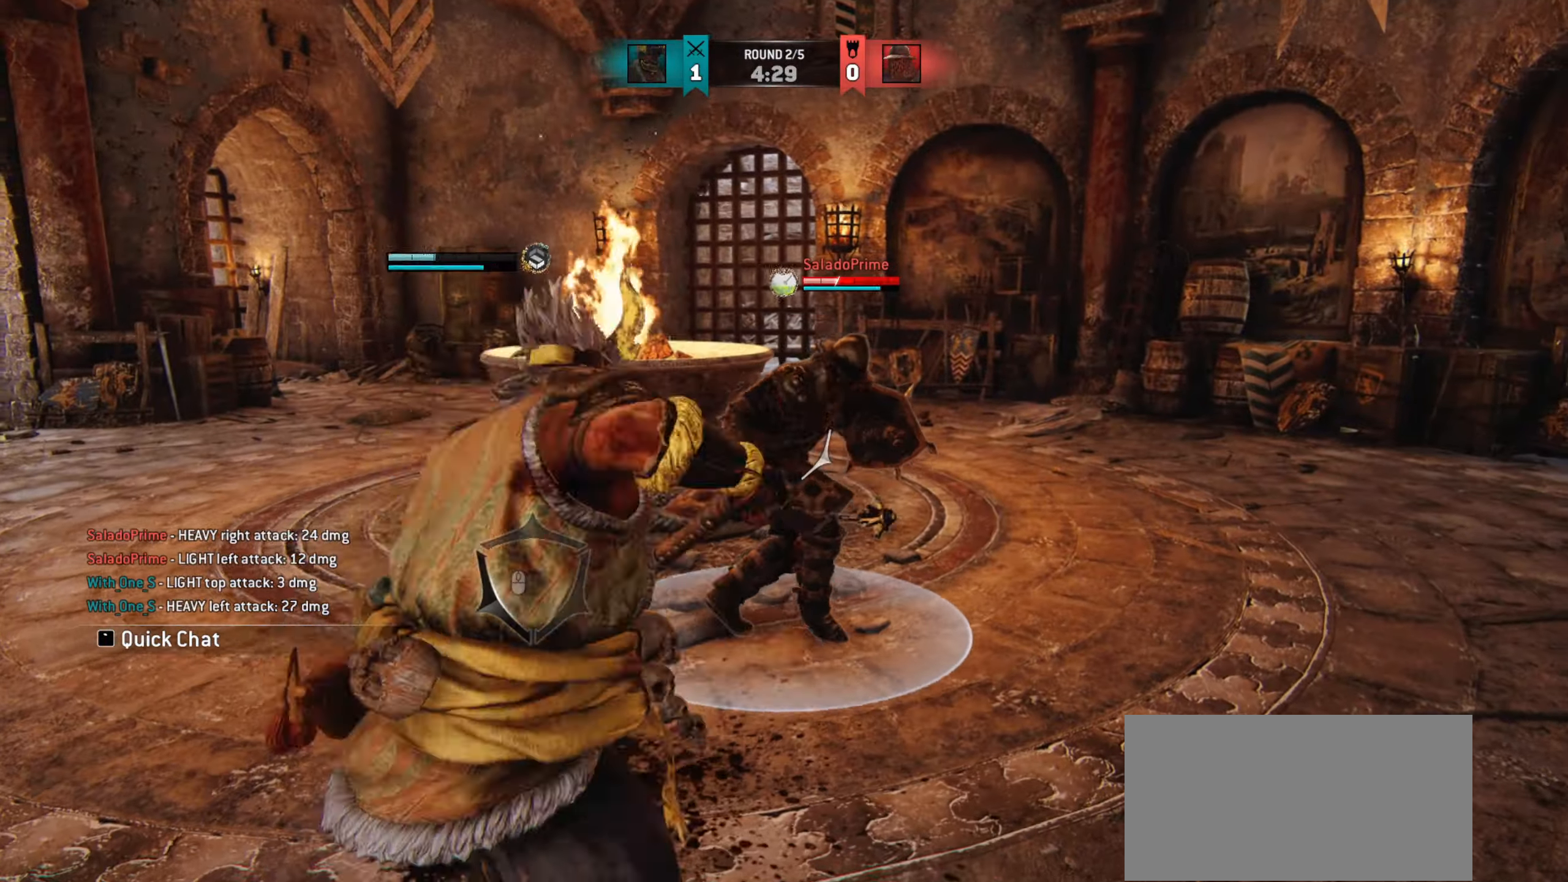
{"keys": [], "mouse": [], "events": [[317, "d", "up"]]}
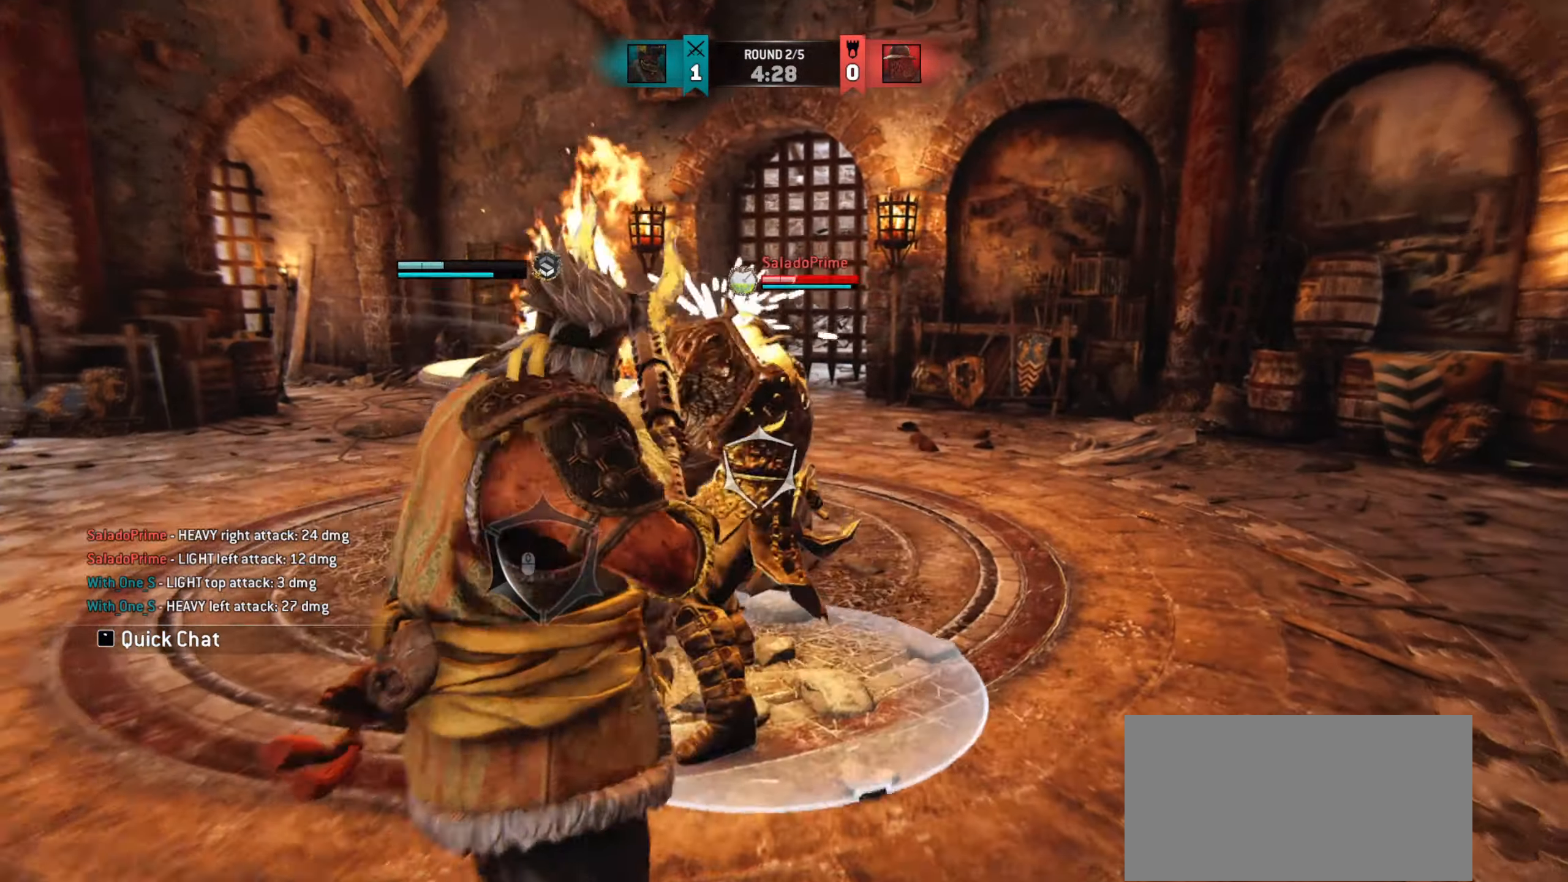
{"keys": ["e"], "mouse": [], "events": [[151, "mouse_right", "down"], [284, "mouse_right", "up"], [468, "e", "down"]]}
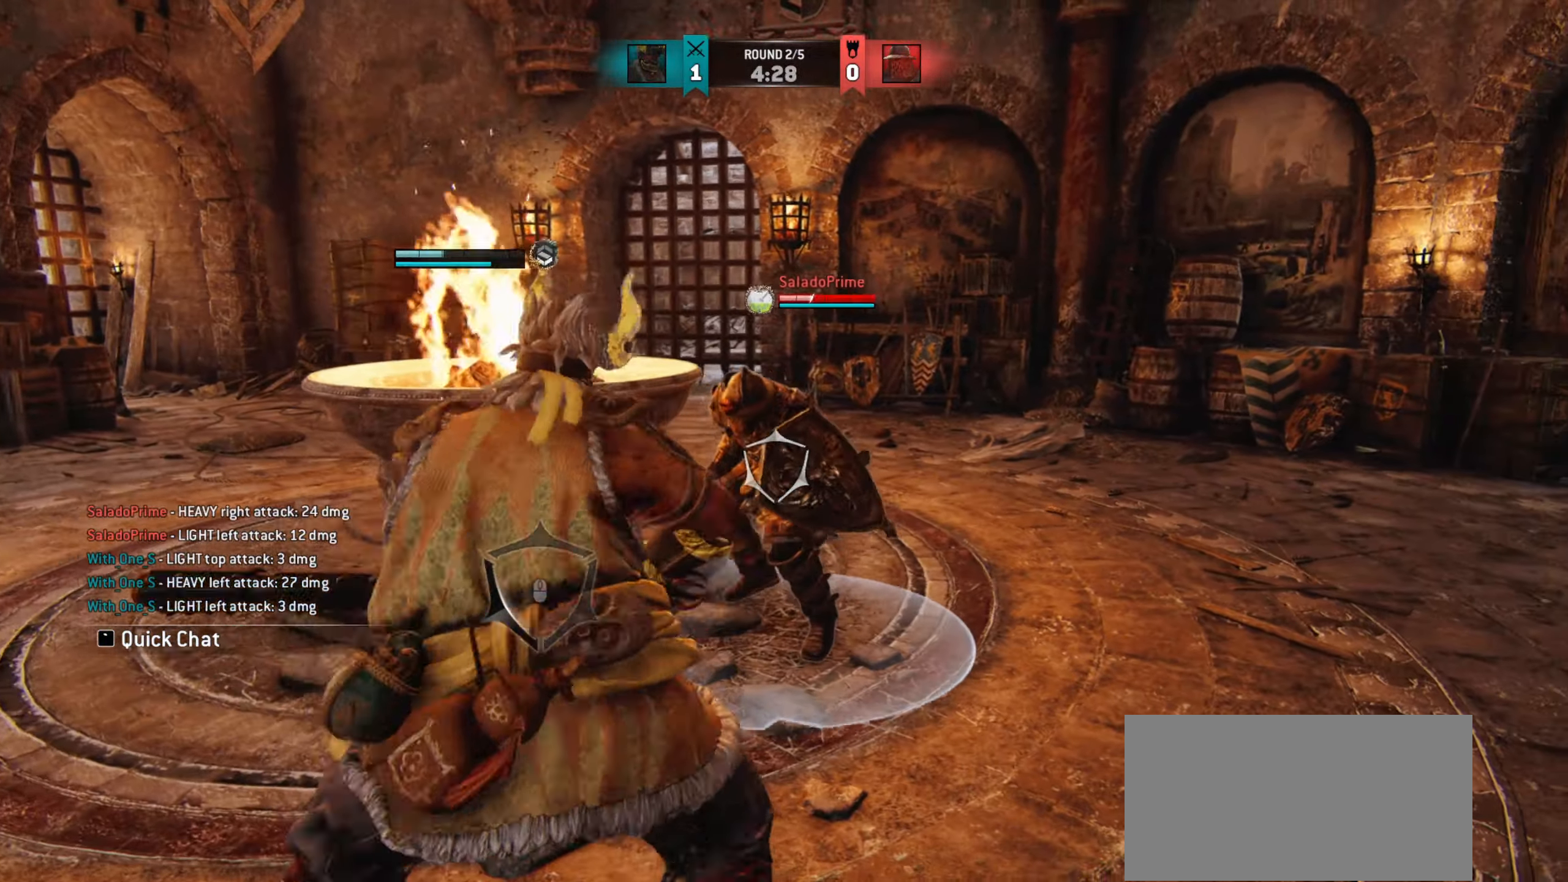
{"keys": ["w"], "mouse": [], "events": [[50, "e", "up"], [67, "w", "down"]]}
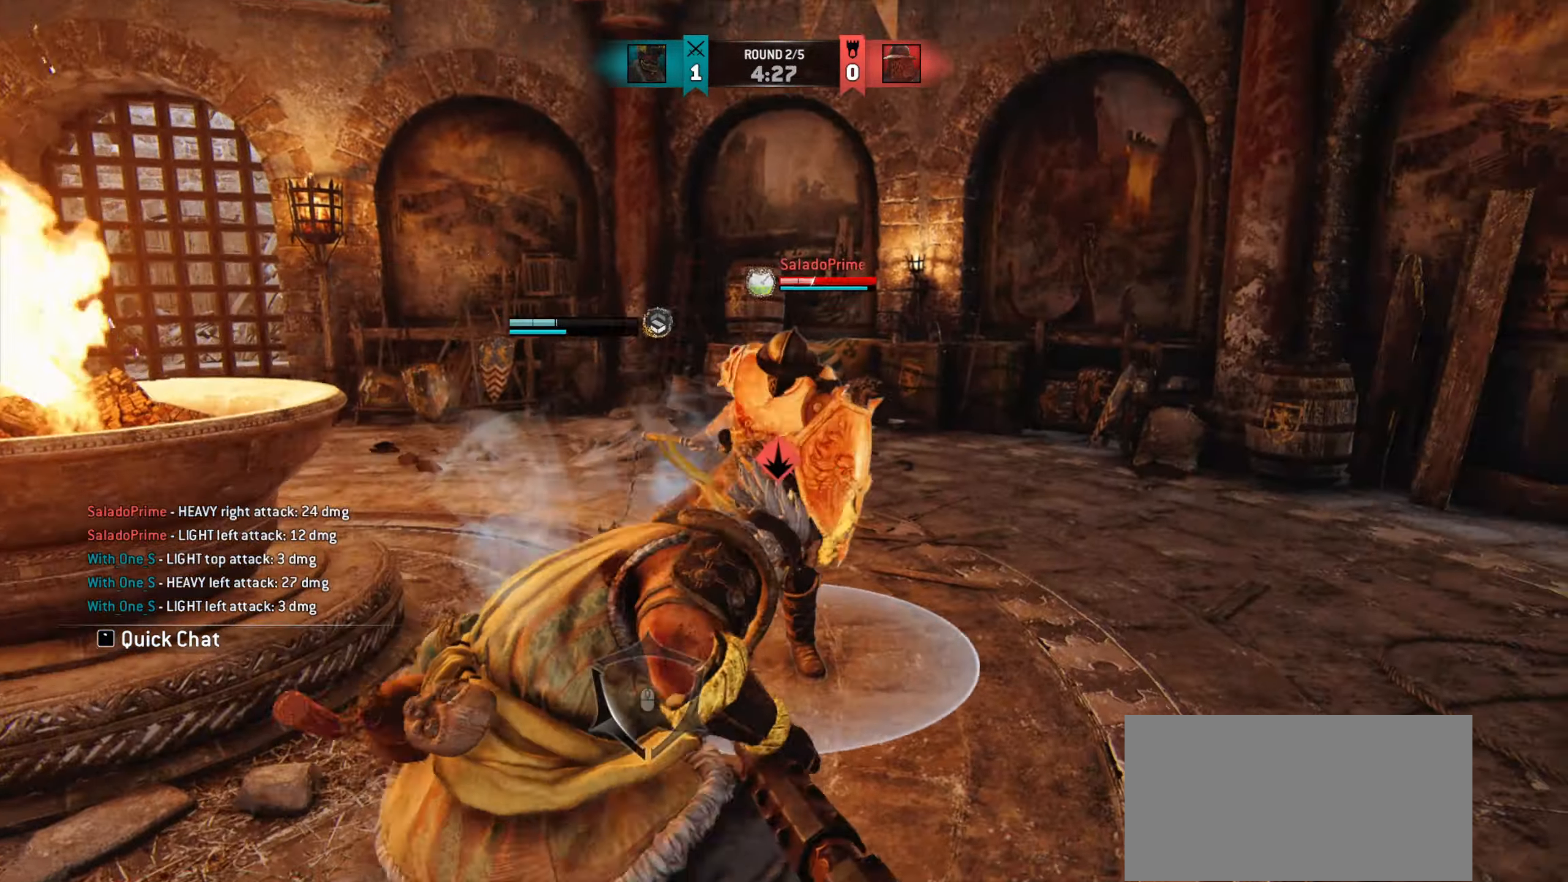
{"keys": [], "mouse": [], "events": [[117, "w", "up"]]}